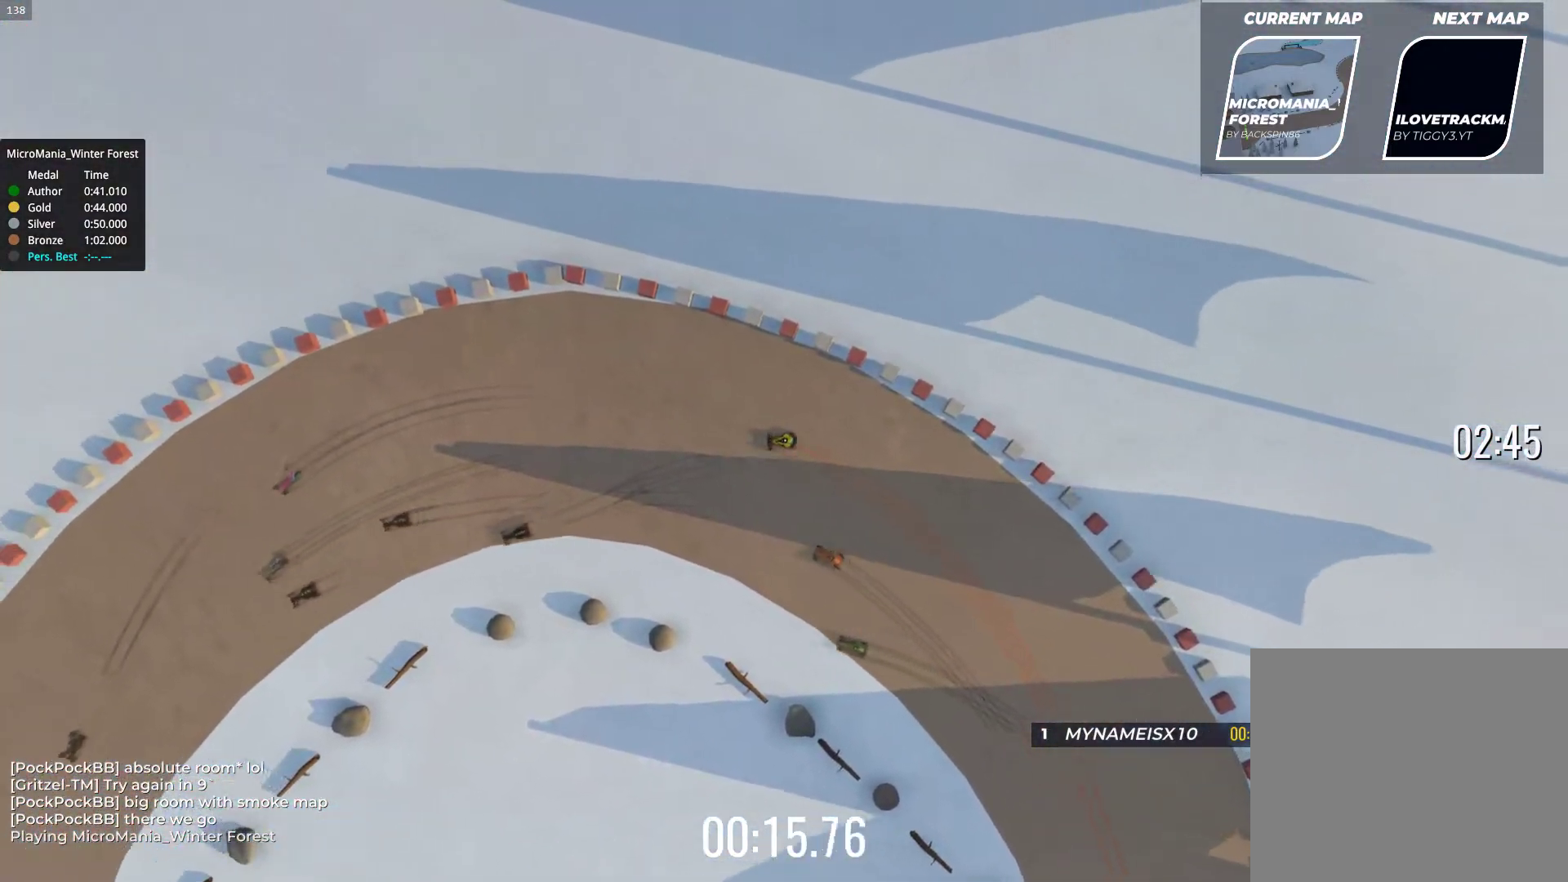
Gameplay with keyboard; each line is a JSON object with the keys held at the frame after it. "events" lists presses ("down") and releases ("up") of "down", "left", "right" and "up" between this image and that frame as [ms after this image, input, new state], when the widget could be followed in between. No other keys are recorded. Mouse input is not recorded.
{"keys": ["left", "up"], "events": [[433, "left", "down"]]}
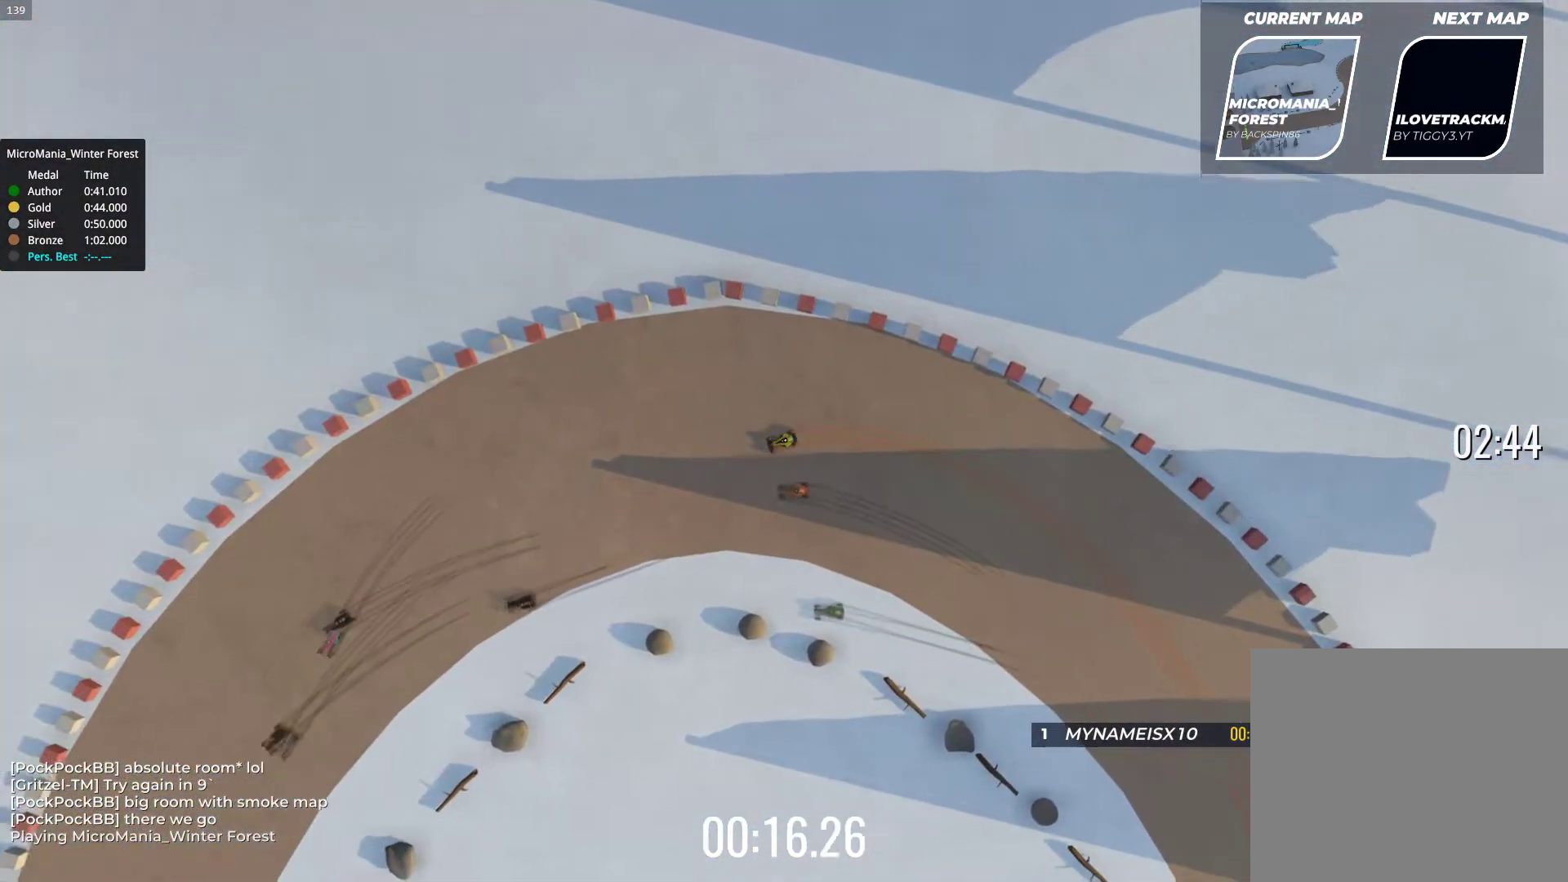
{"keys": ["up"], "events": [[50, "left", "up"]]}
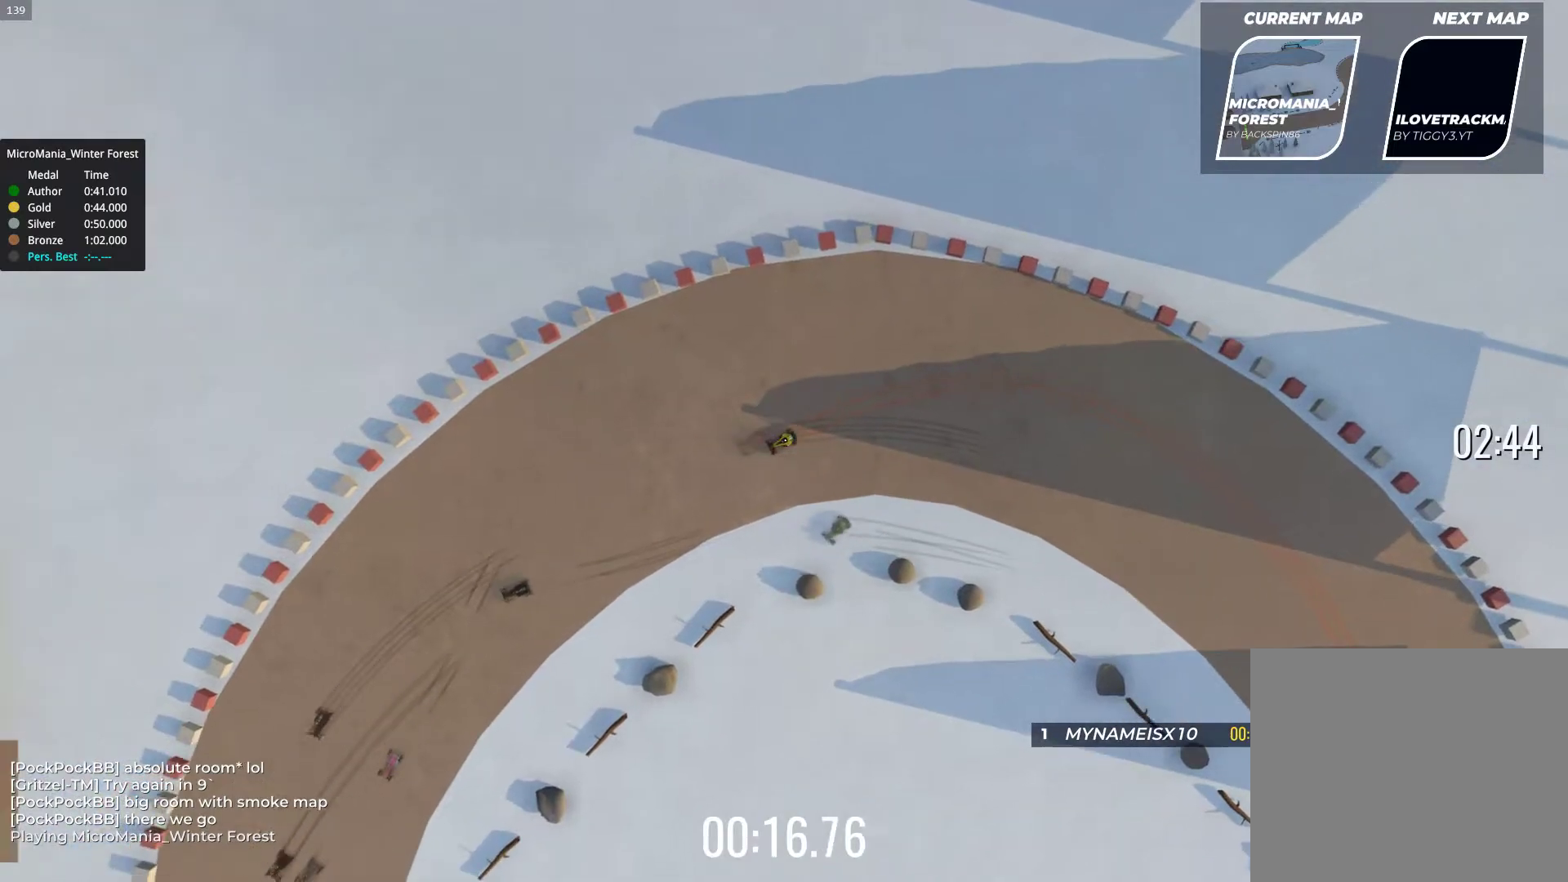
{"keys": ["up"], "events": [[300, "left", "down"], [450, "left", "up"]]}
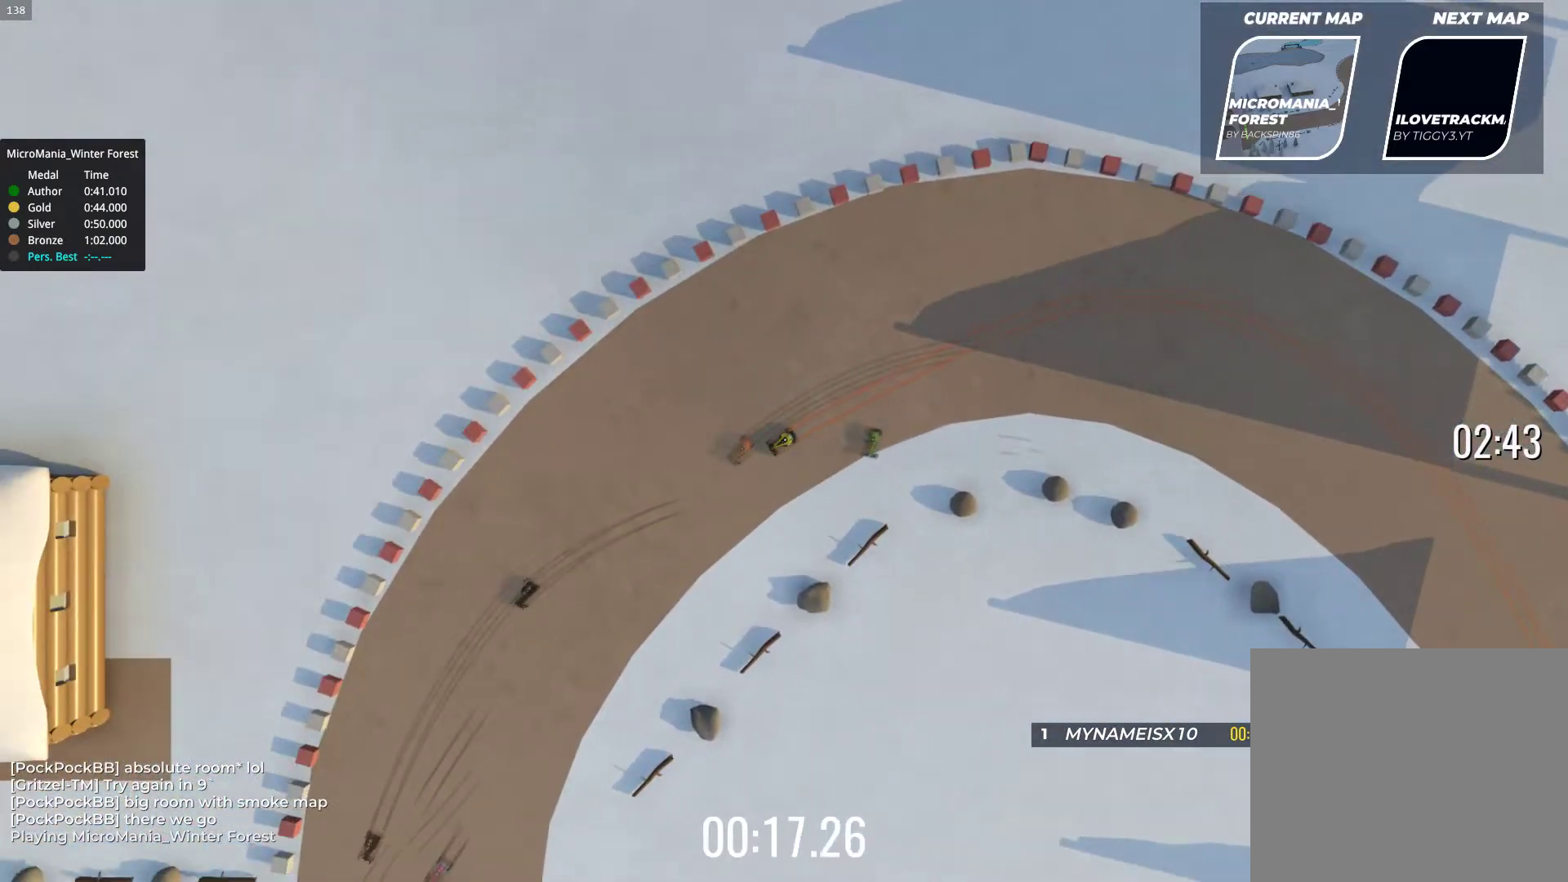
{"keys": ["left", "up"], "events": [[150, "left", "down"], [250, "left", "up"], [333, "left", "down"]]}
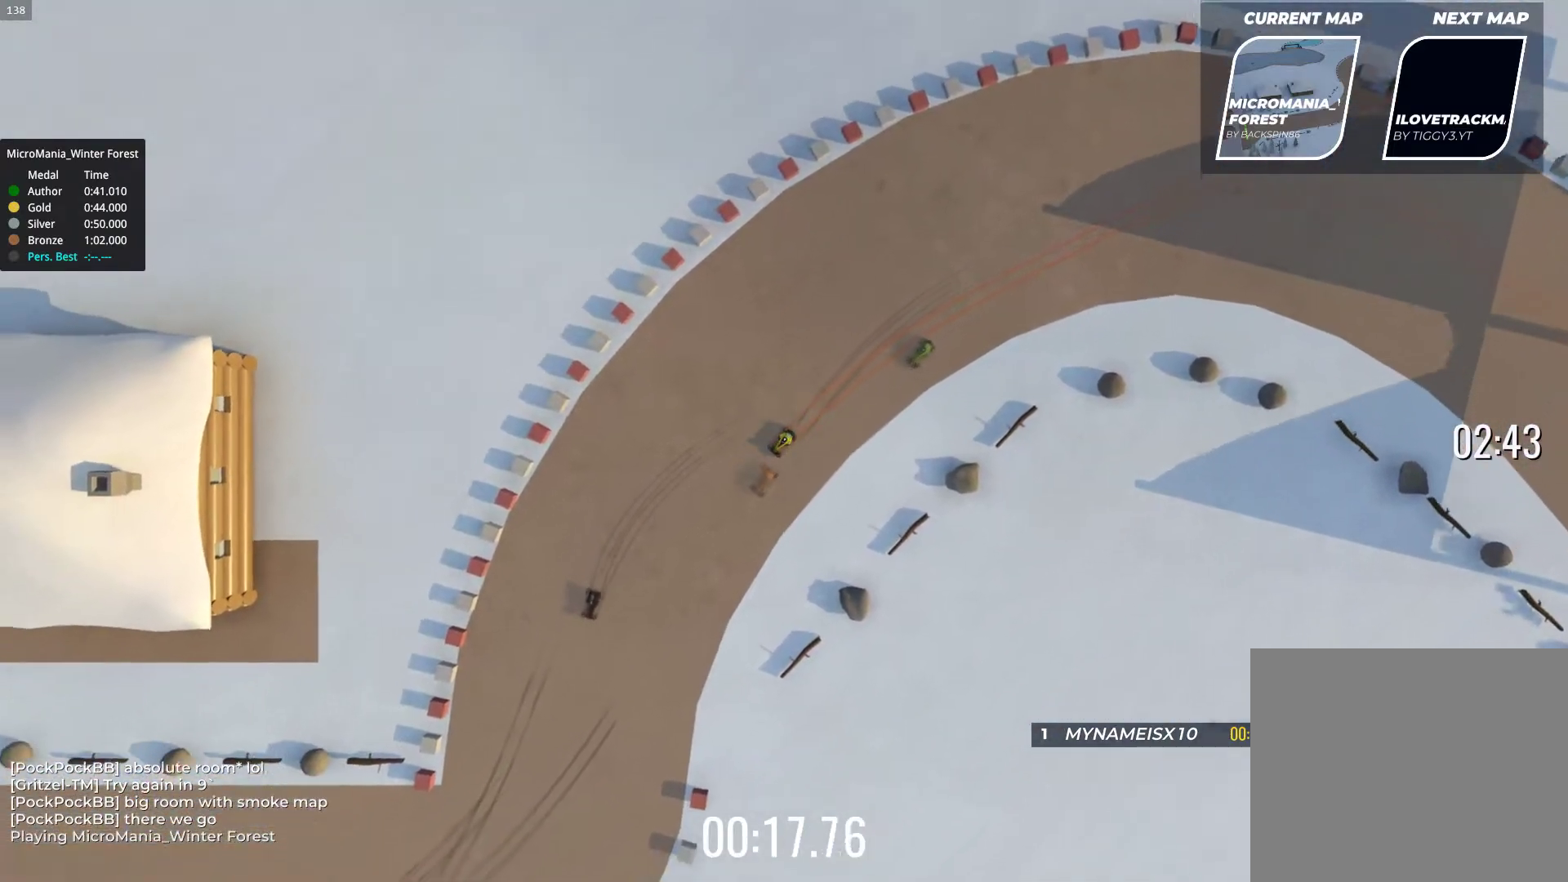
{"keys": ["right", "up"], "events": [[100, "left", "up"], [500, "right", "down"]]}
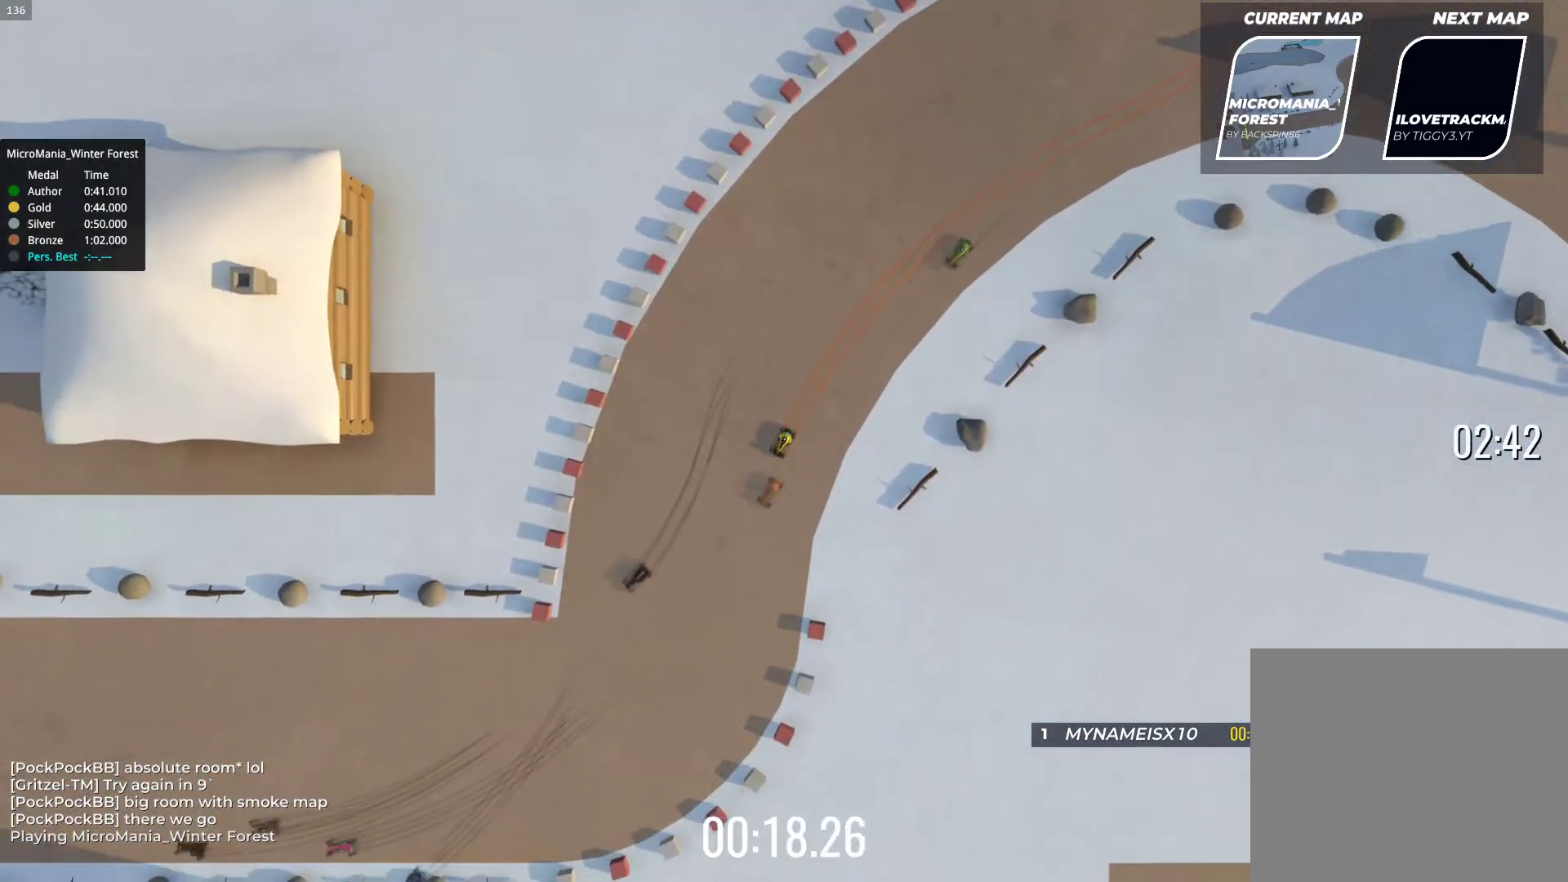
{"keys": ["right", "up"], "events": []}
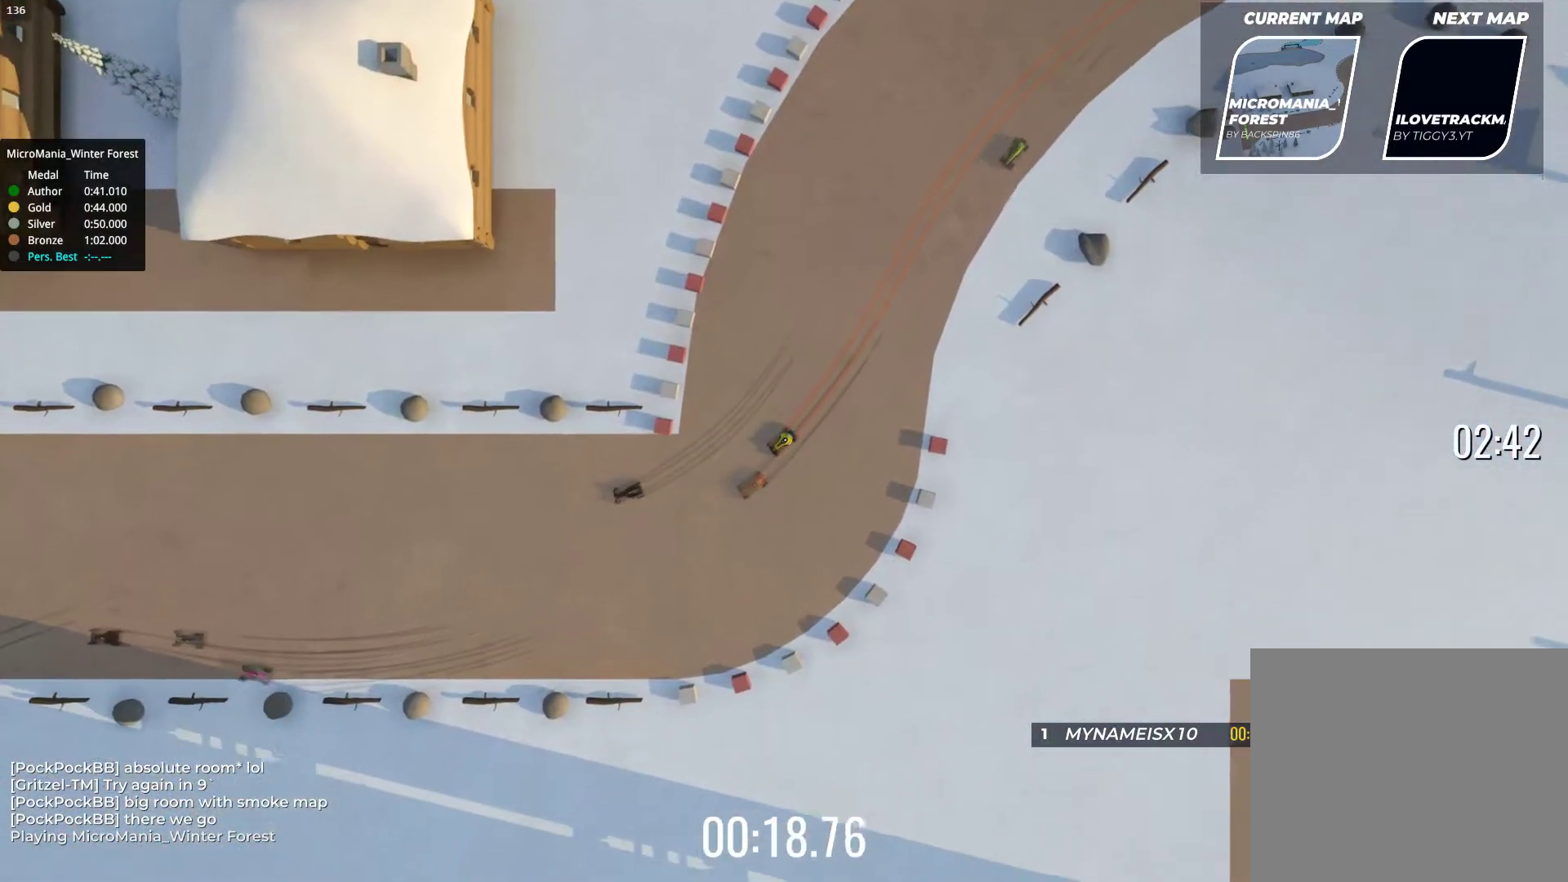
{"keys": ["right", "up"], "events": []}
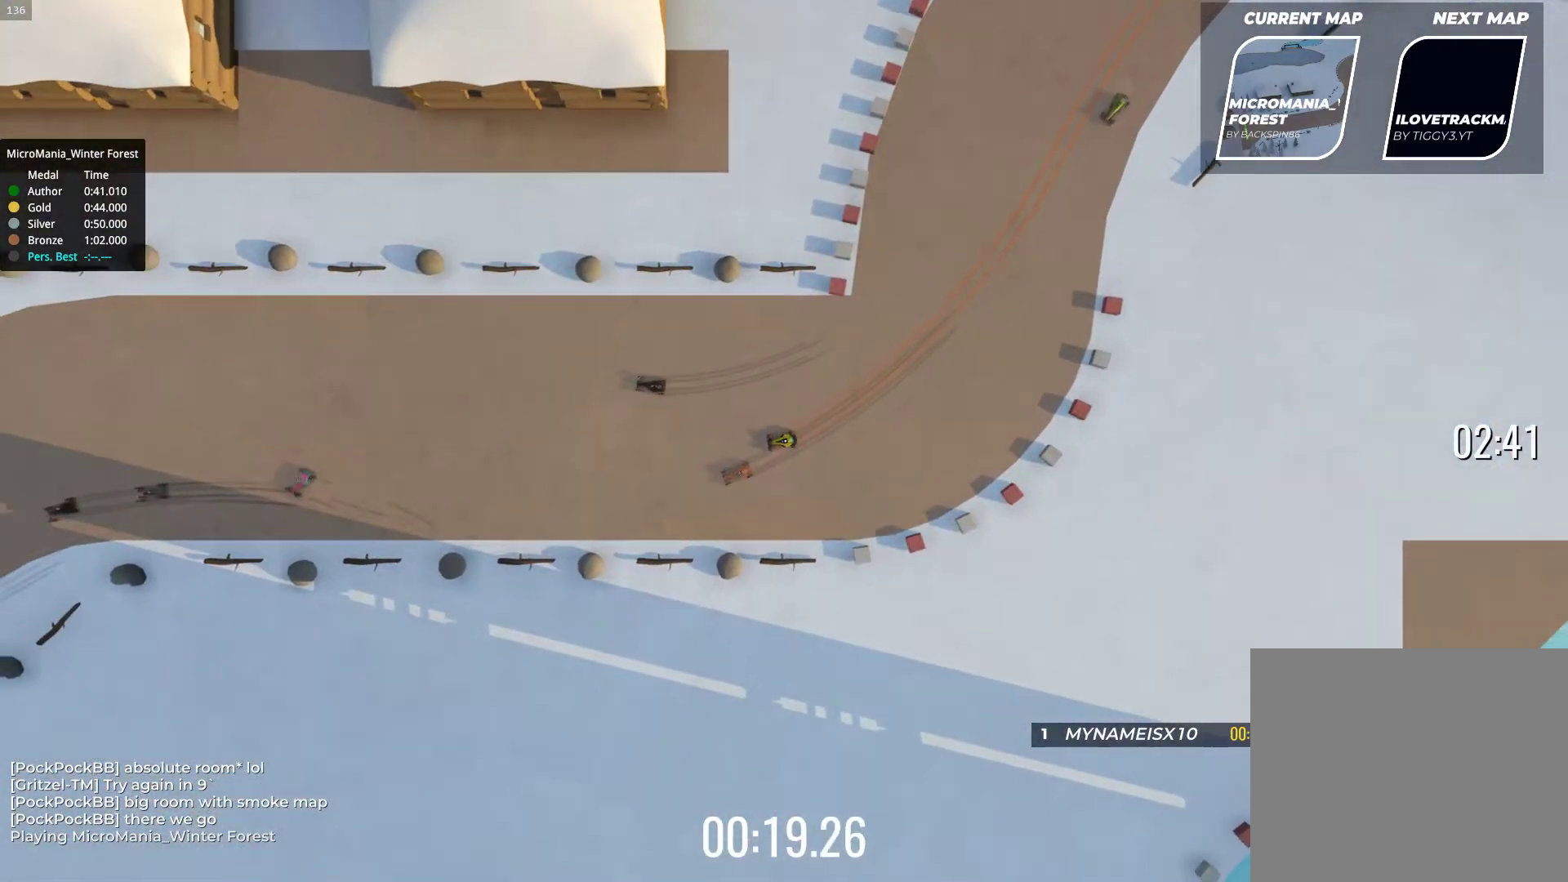
{"keys": ["right", "up"], "events": [[217, "right", "up"], [300, "right", "down"]]}
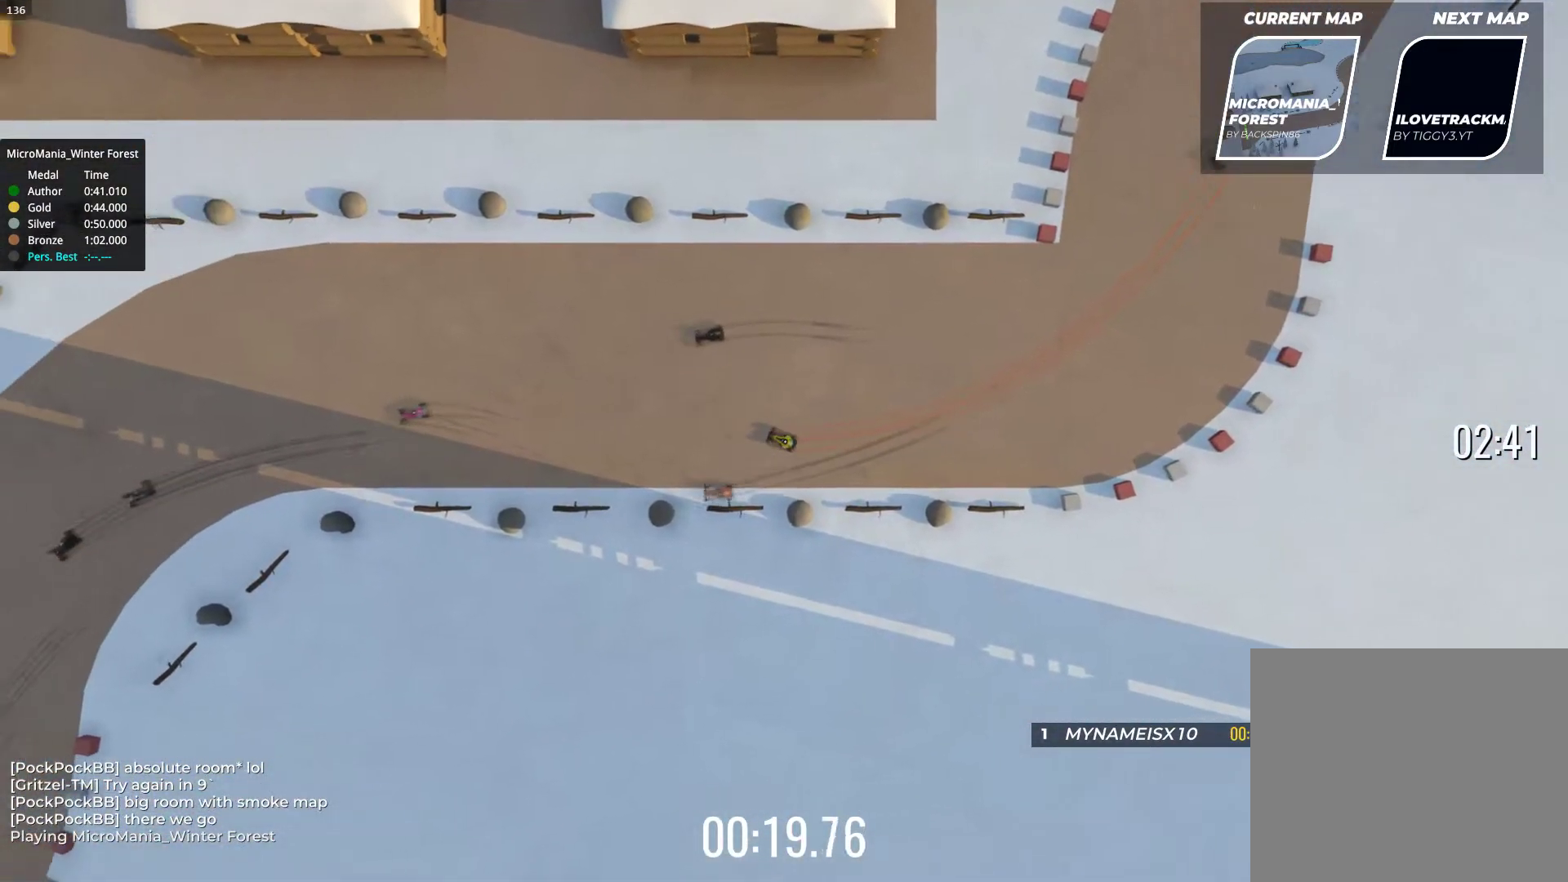
{"keys": ["left", "up"], "events": [[117, "right", "up"], [183, "left", "down"]]}
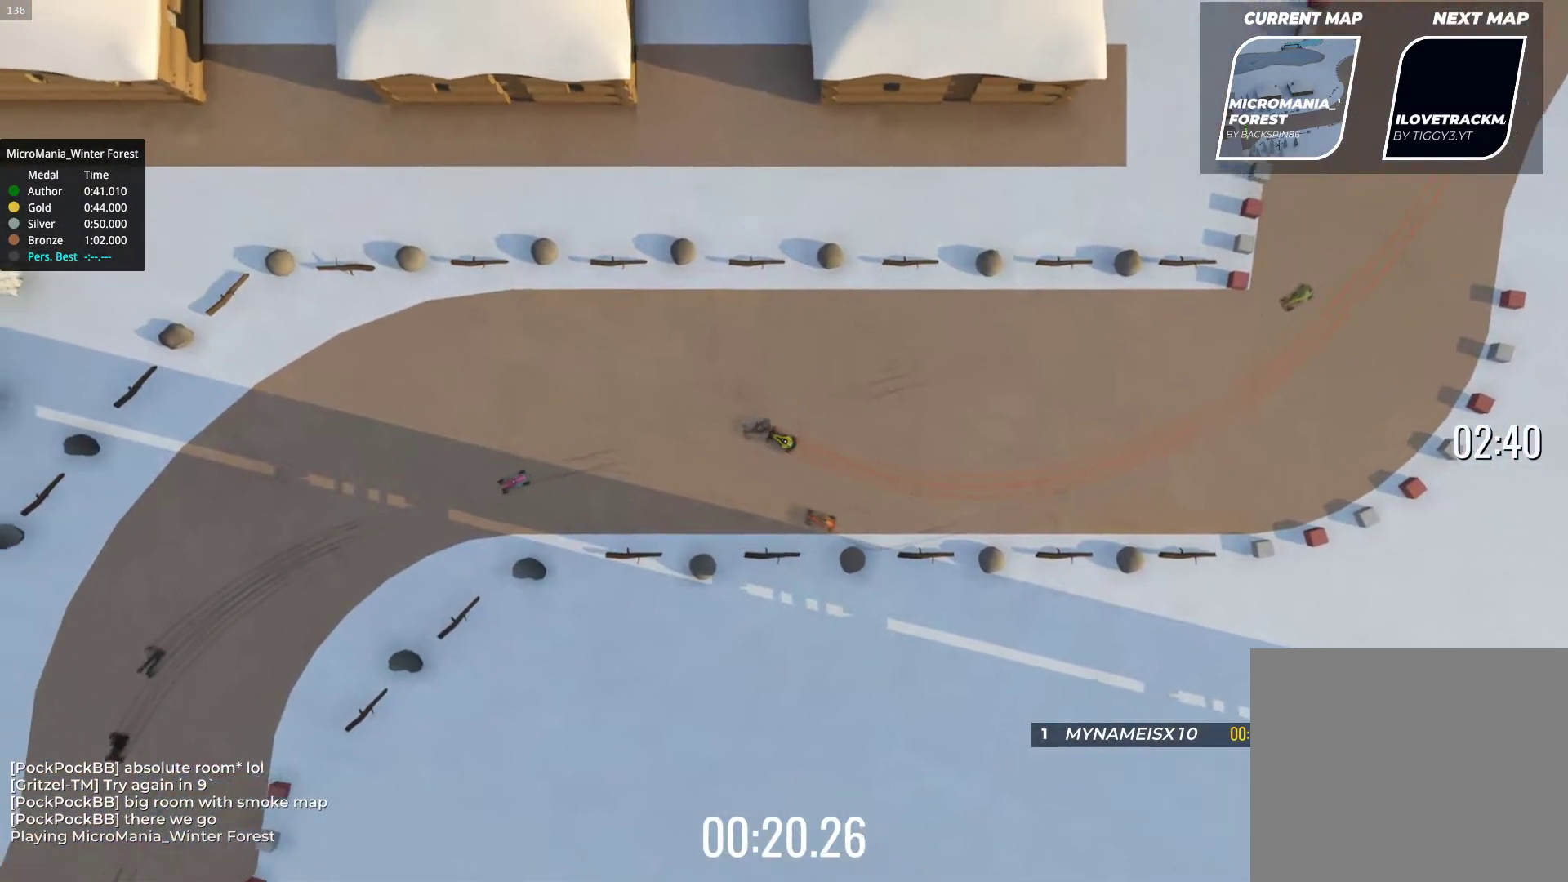
{"keys": ["left", "up"], "events": [[100, "up", "up"], [300, "up", "down"]]}
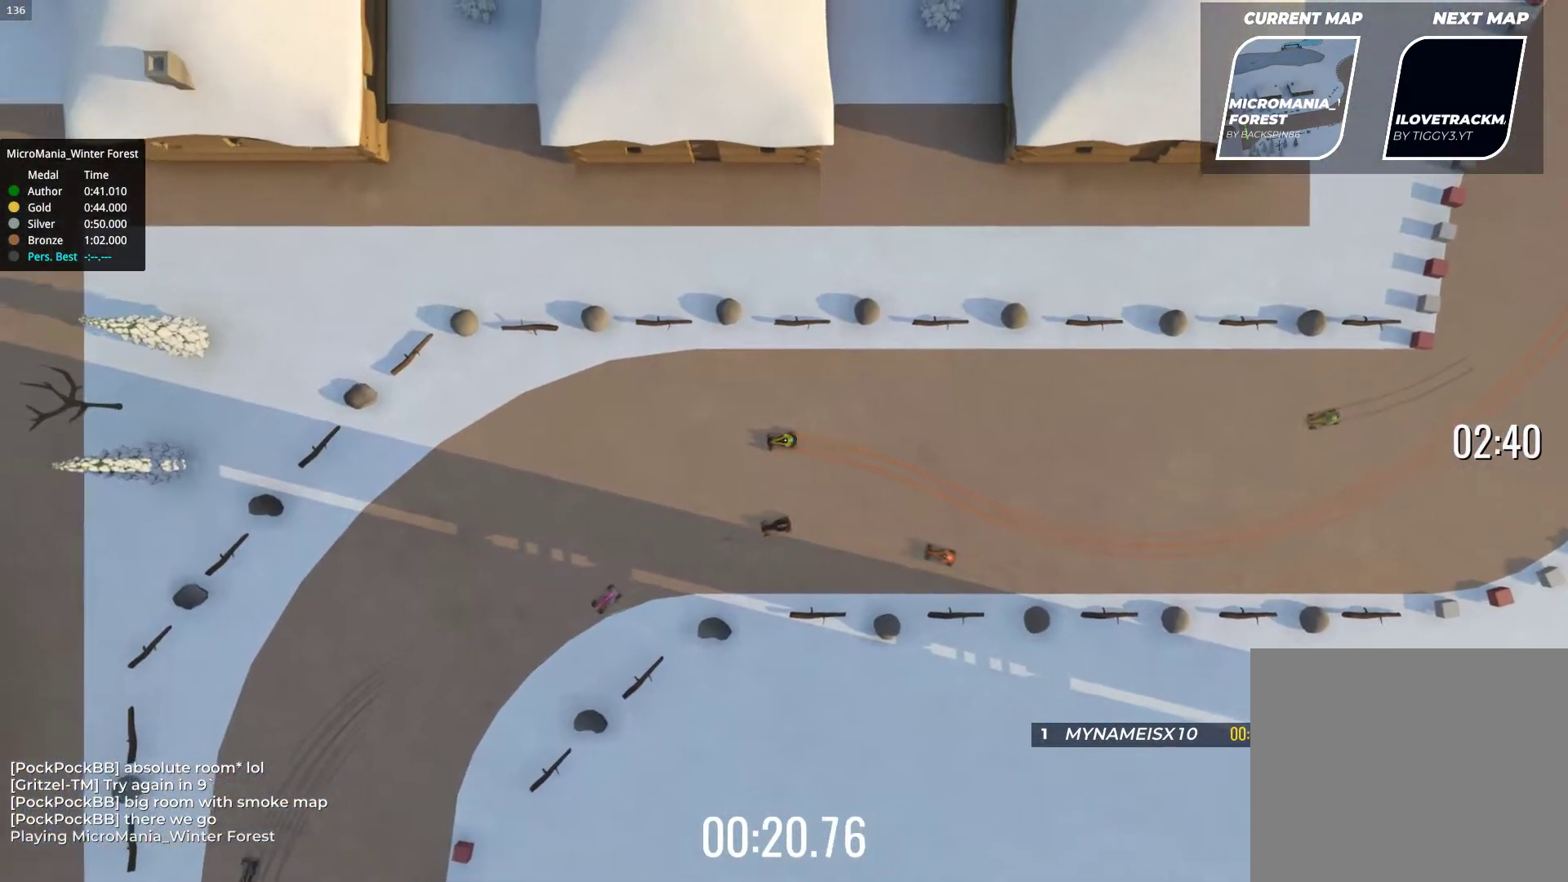
{"keys": ["left", "up"], "events": [[233, "left", "up"], [317, "left", "down"]]}
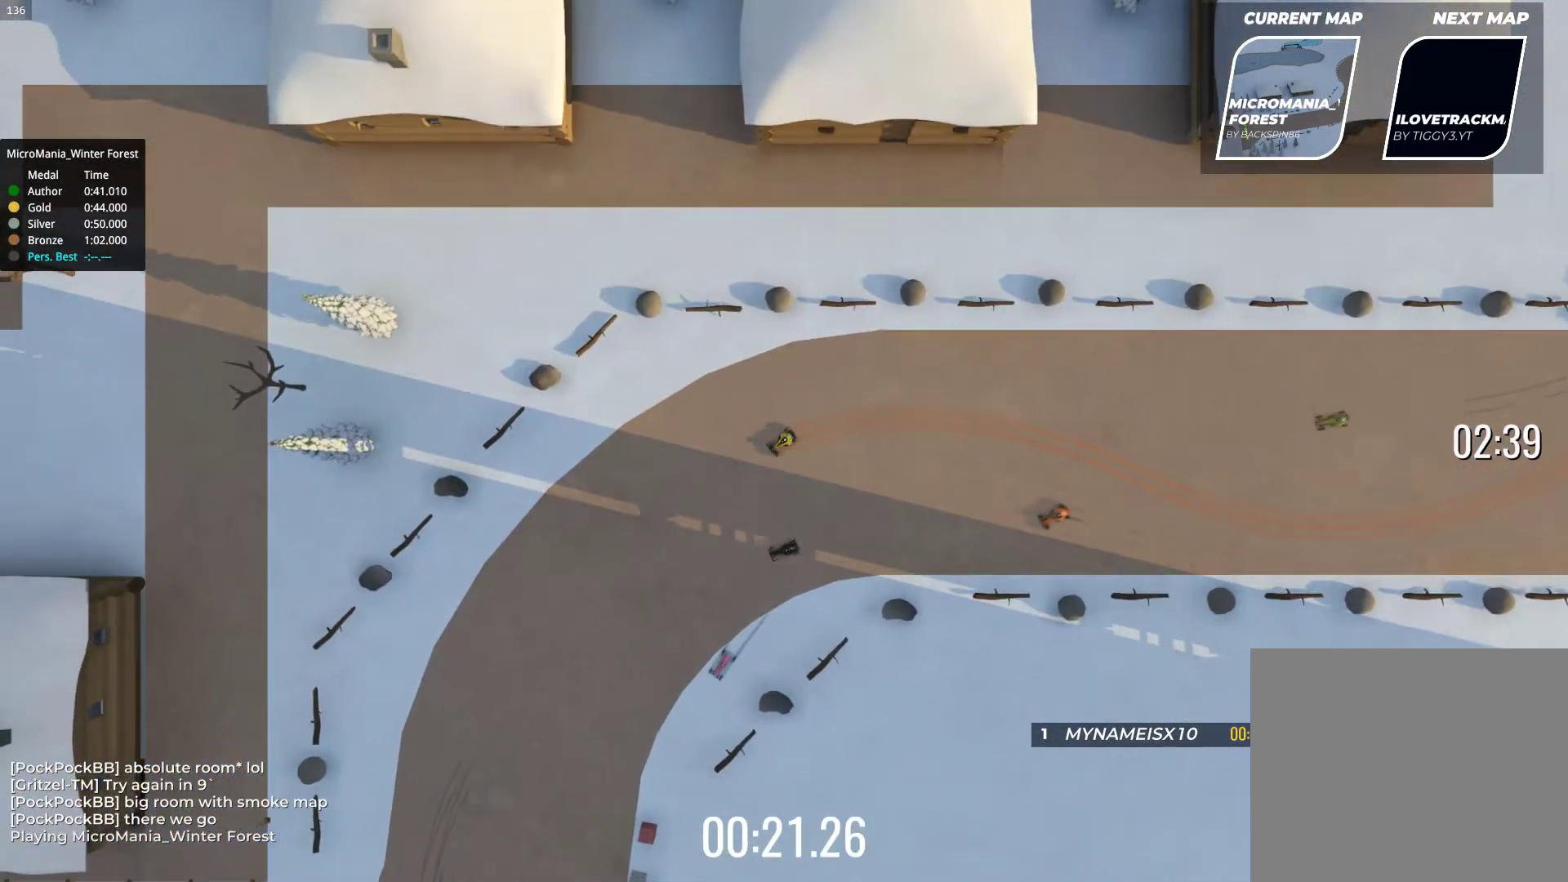
{"keys": ["up"], "events": [[283, "left", "up"]]}
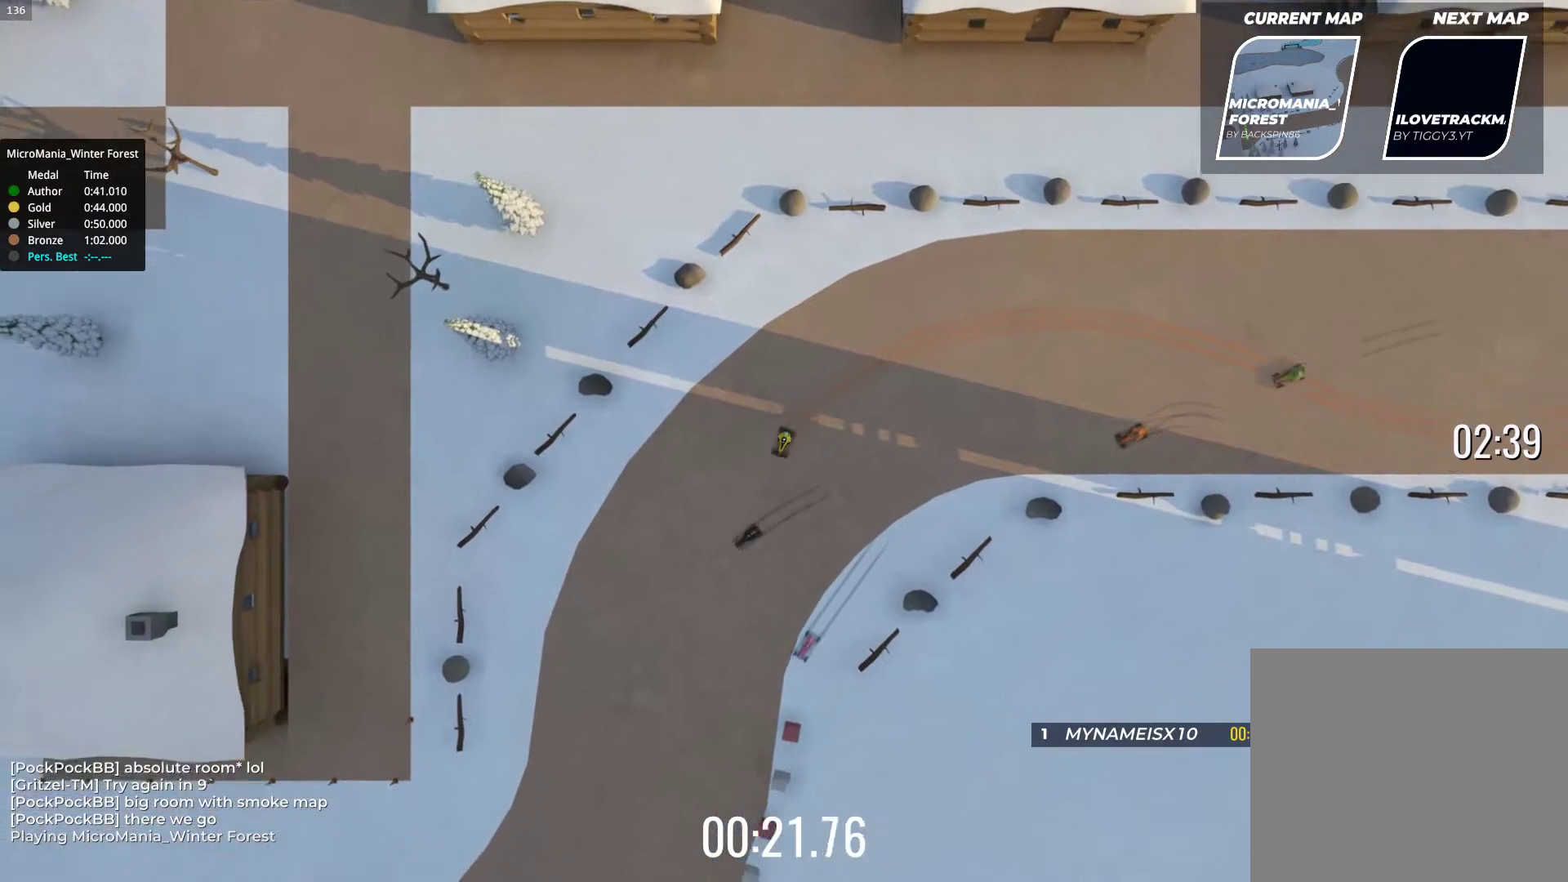
{"keys": ["up"], "events": [[167, "right", "down"], [217, "right", "up"]]}
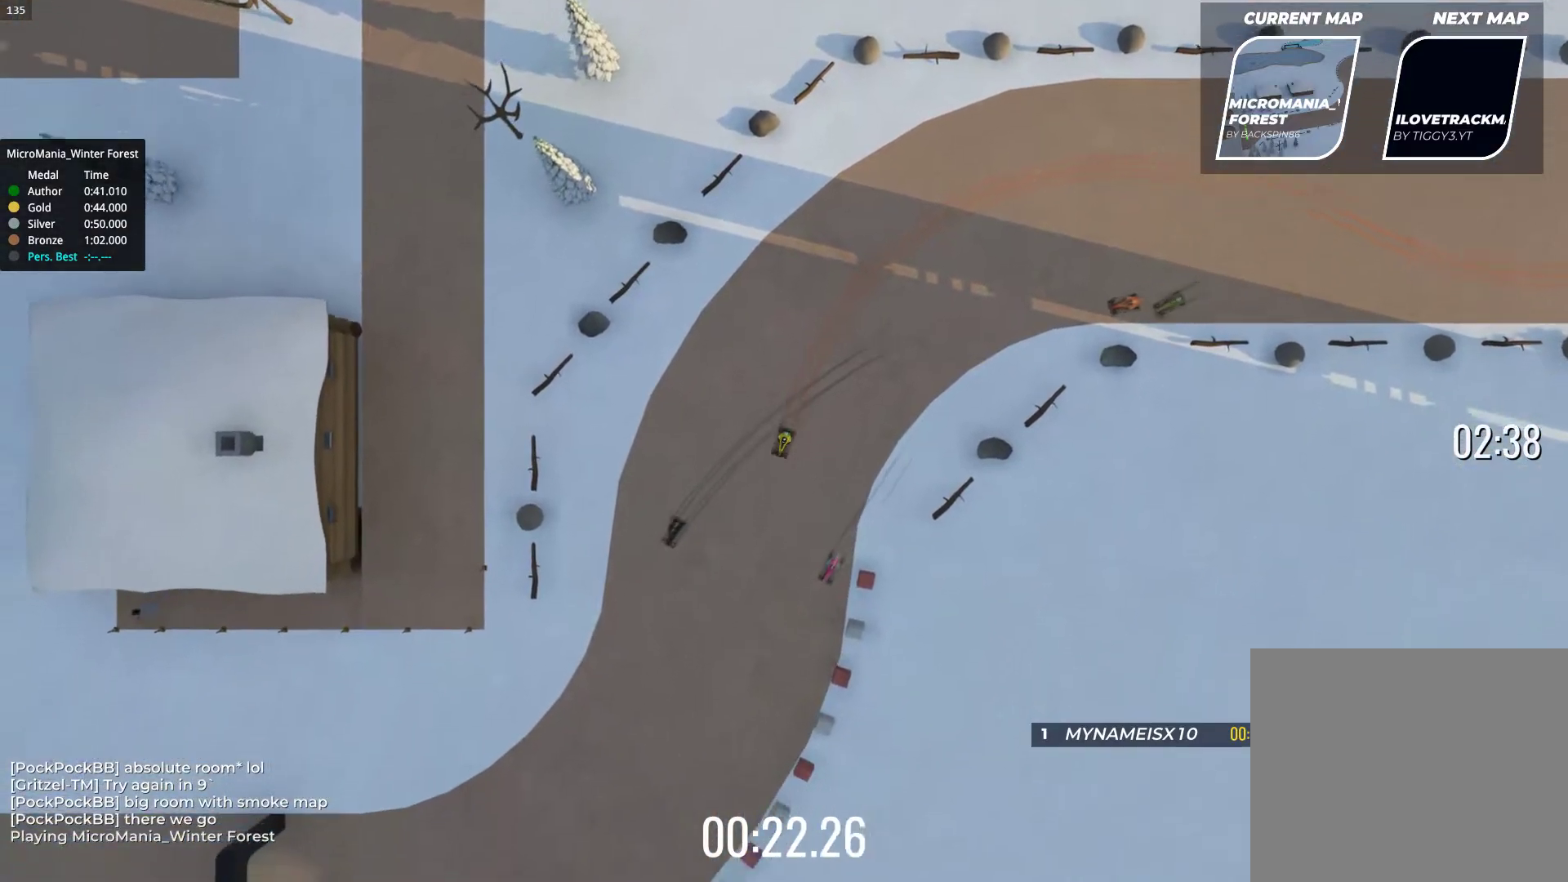
{"keys": ["up"], "events": [[33, "right", "down"], [383, "right", "up"]]}
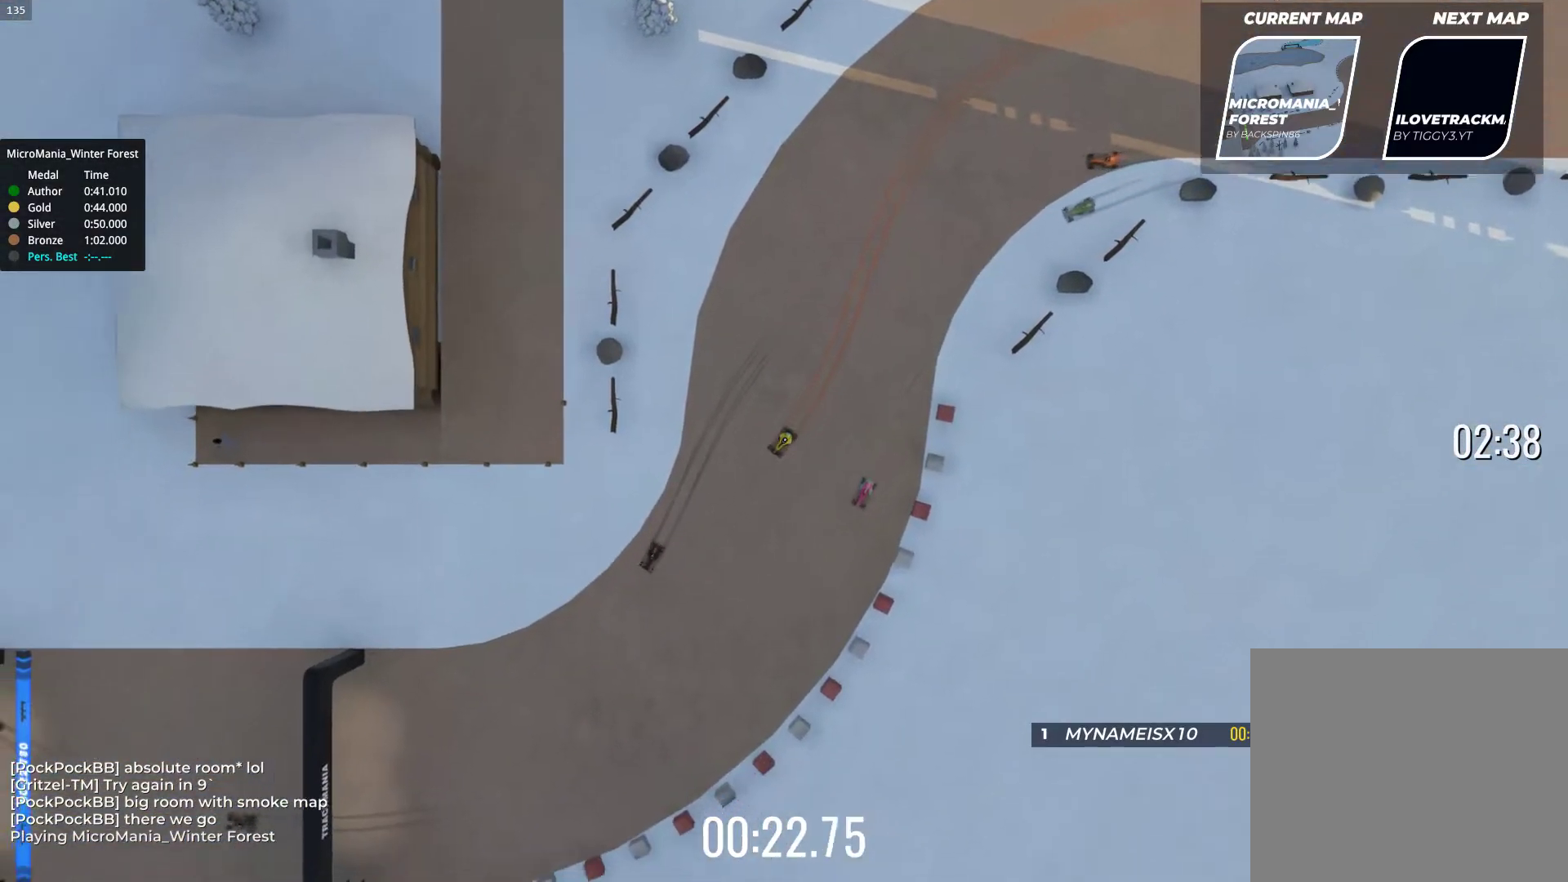
{"keys": ["right", "up"], "events": [[367, "right", "down"]]}
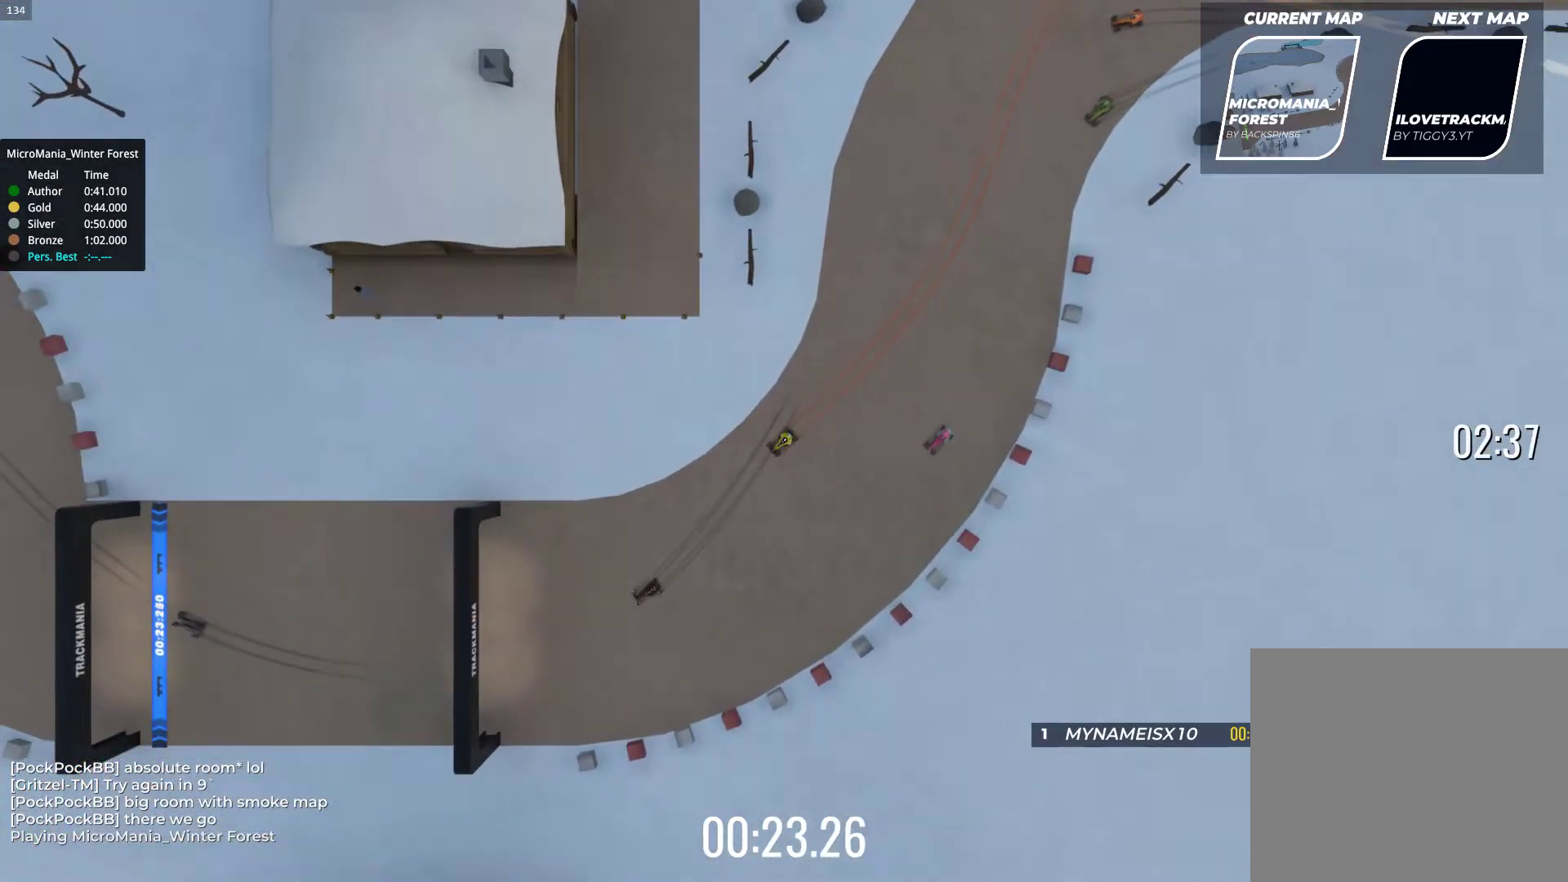
{"keys": ["right", "up"], "events": [[33, "right", "up"], [217, "right", "down"], [317, "right", "up"], [383, "right", "down"]]}
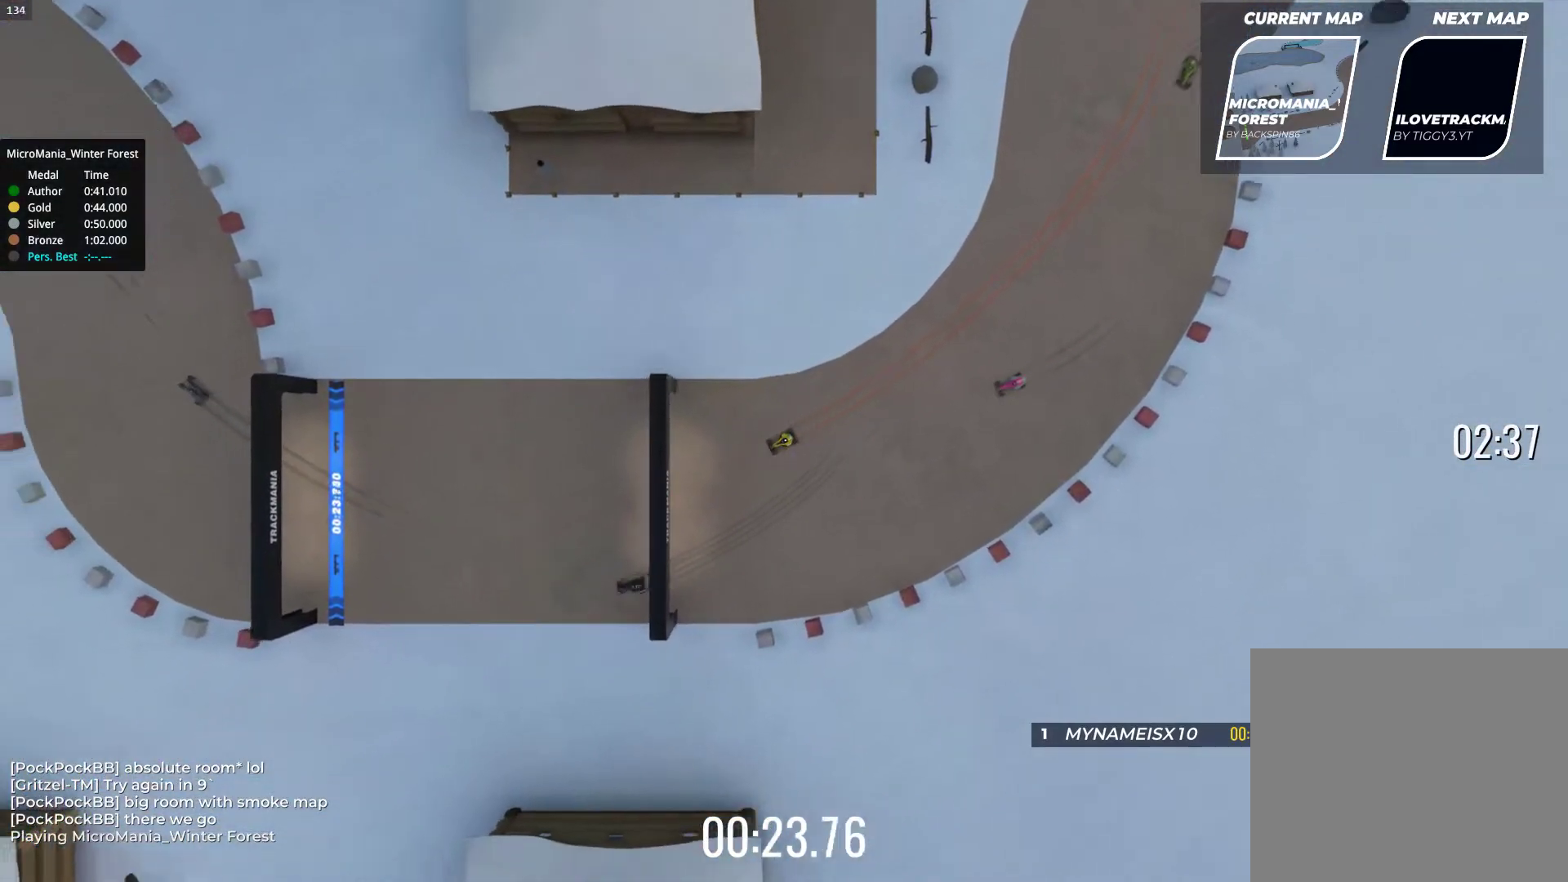
{"keys": ["right", "up"], "events": []}
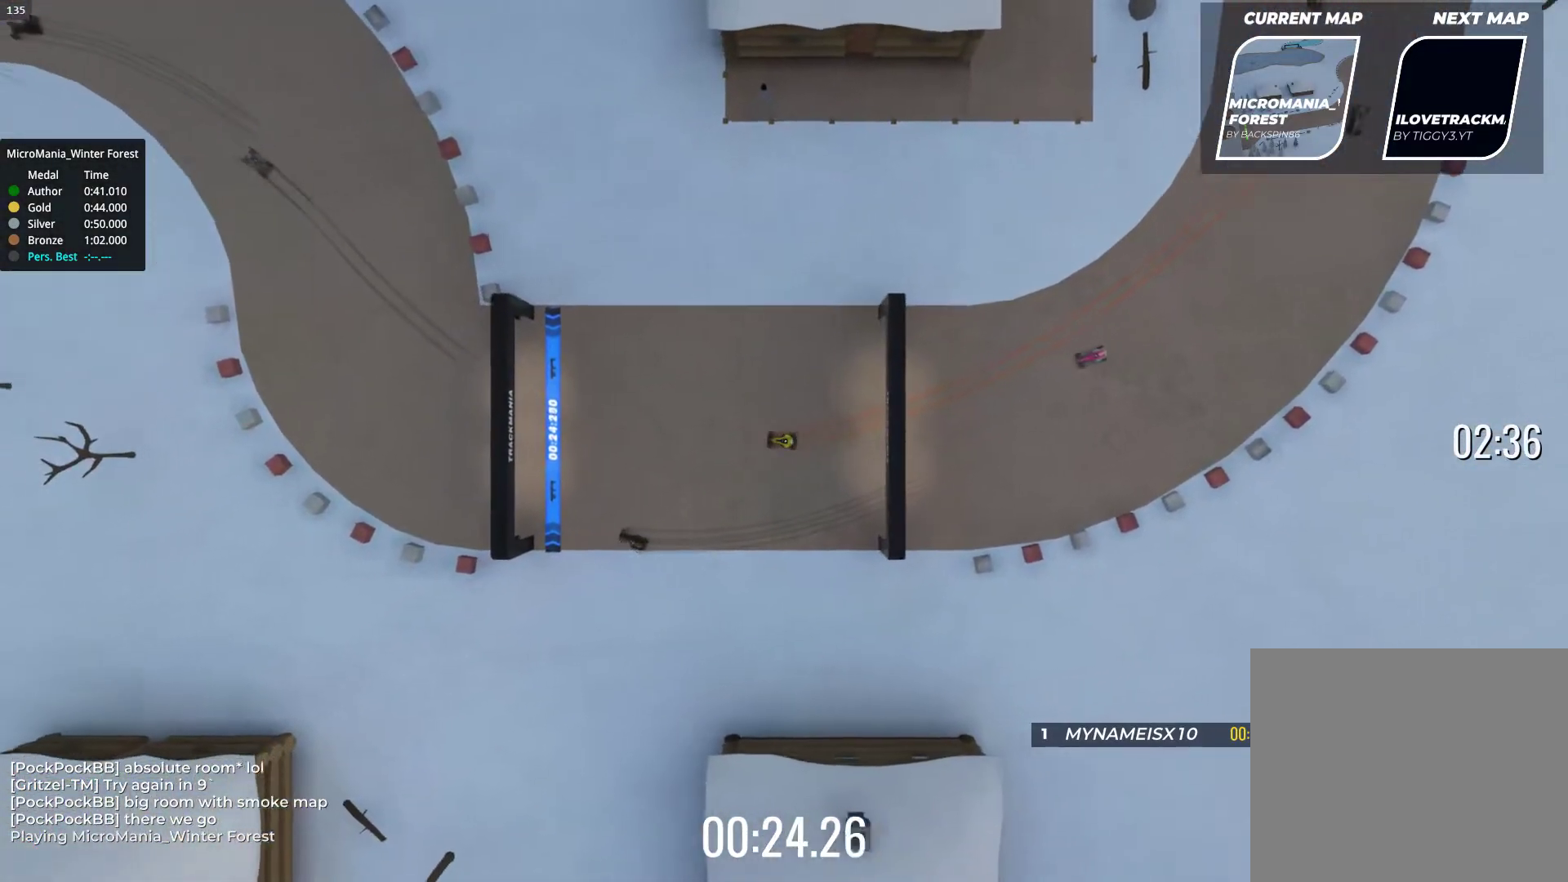
{"keys": ["right", "up"], "events": [[267, "up", "up"], [283, "up", "down"], [300, "up", "up"], [367, "up", "down"]]}
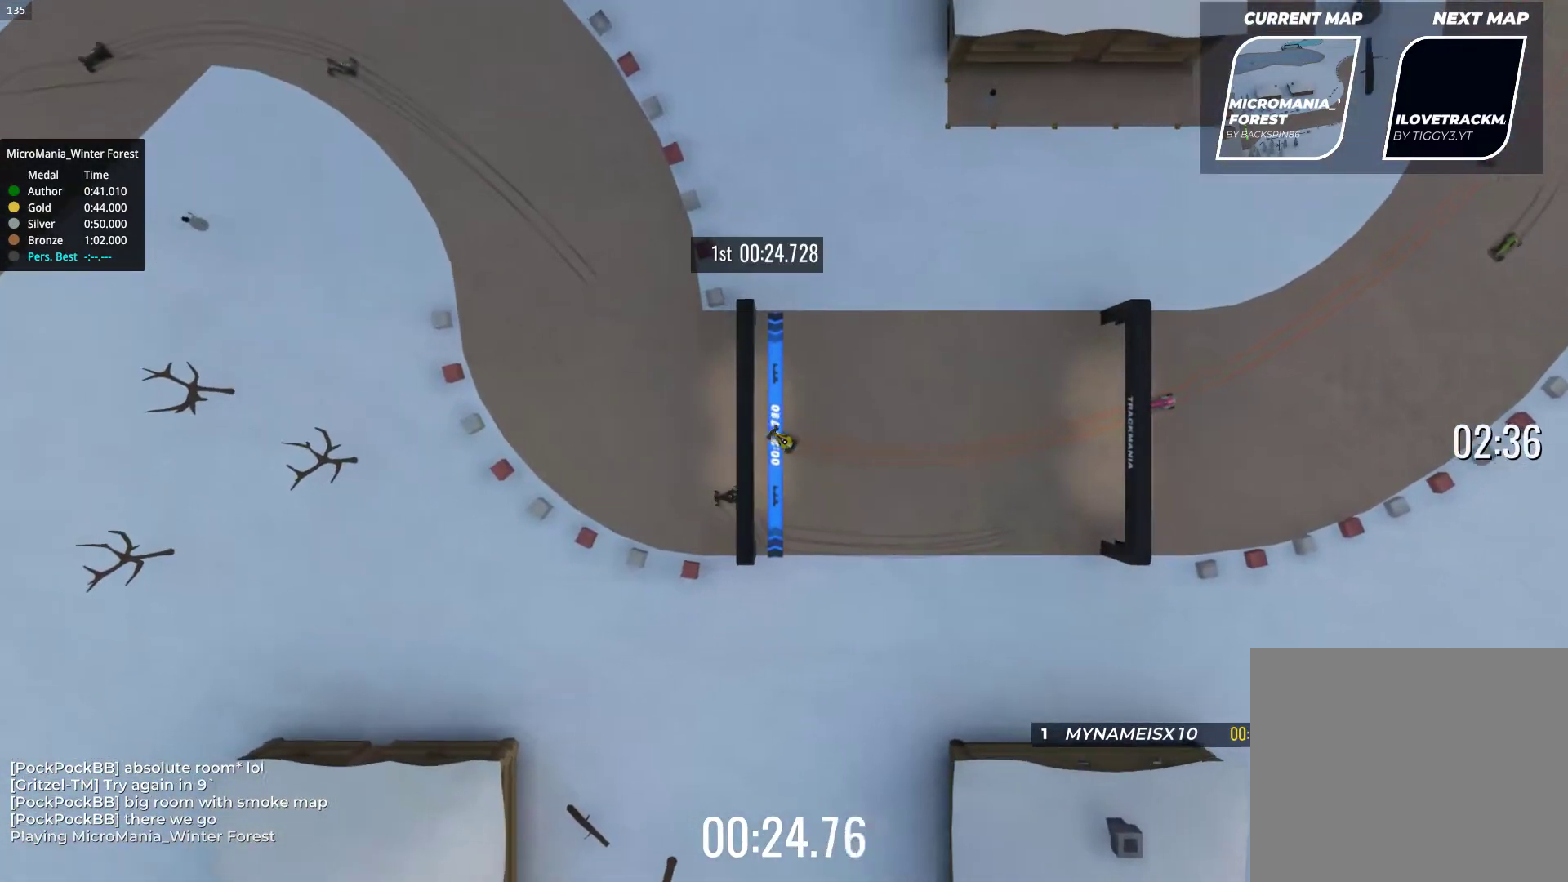
{"keys": ["right", "up"], "events": [[133, "right", "up"], [467, "right", "down"]]}
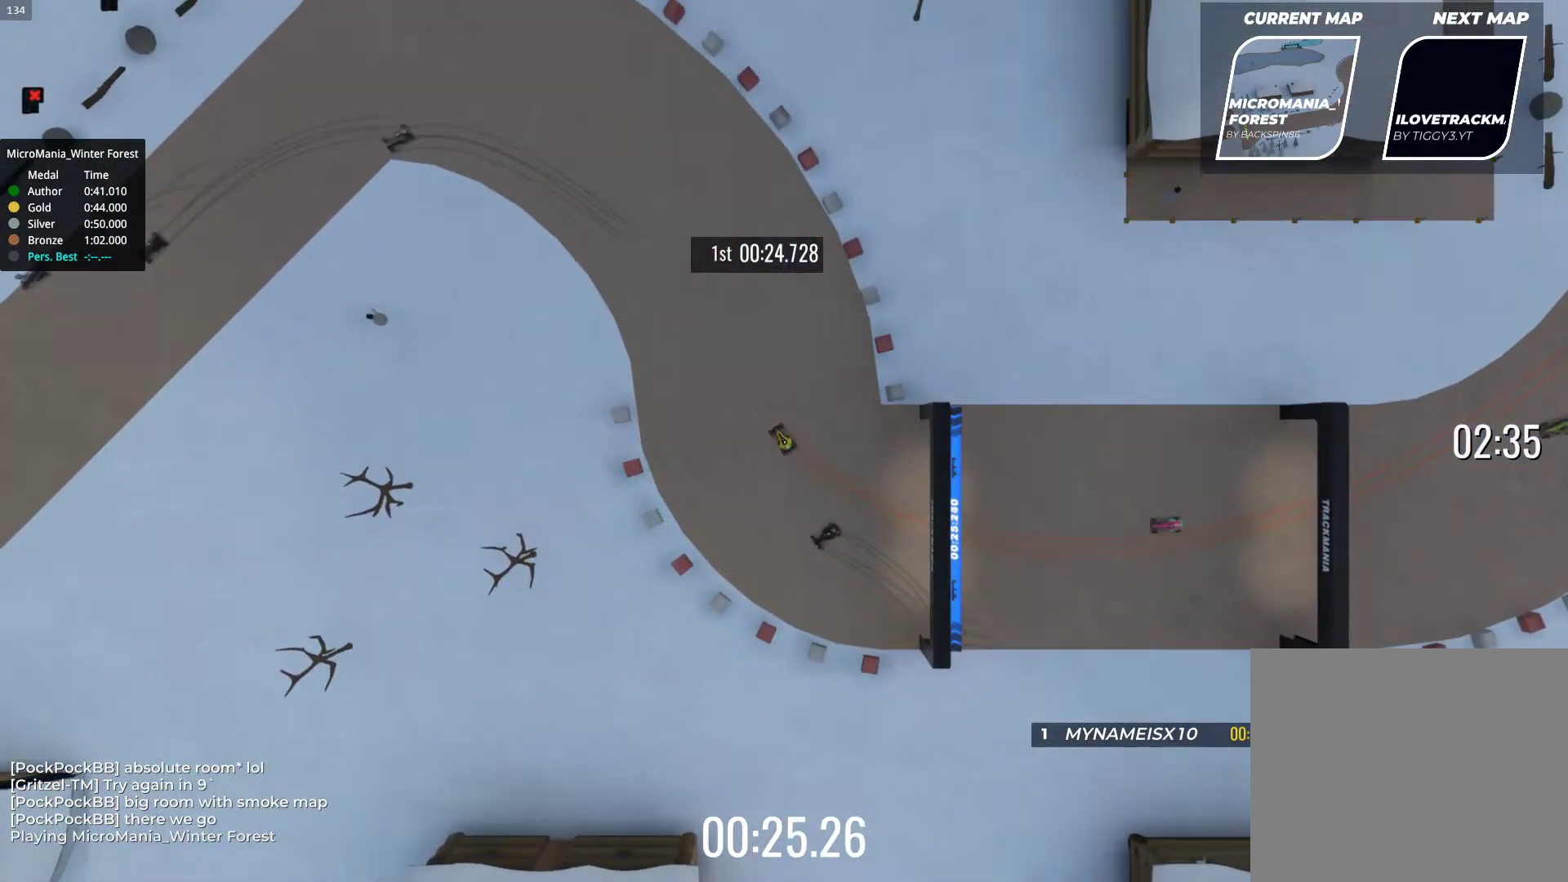
{"keys": ["down", "left"], "events": [[133, "right", "up"], [217, "left", "down"], [367, "up", "up"], [450, "down", "down"]]}
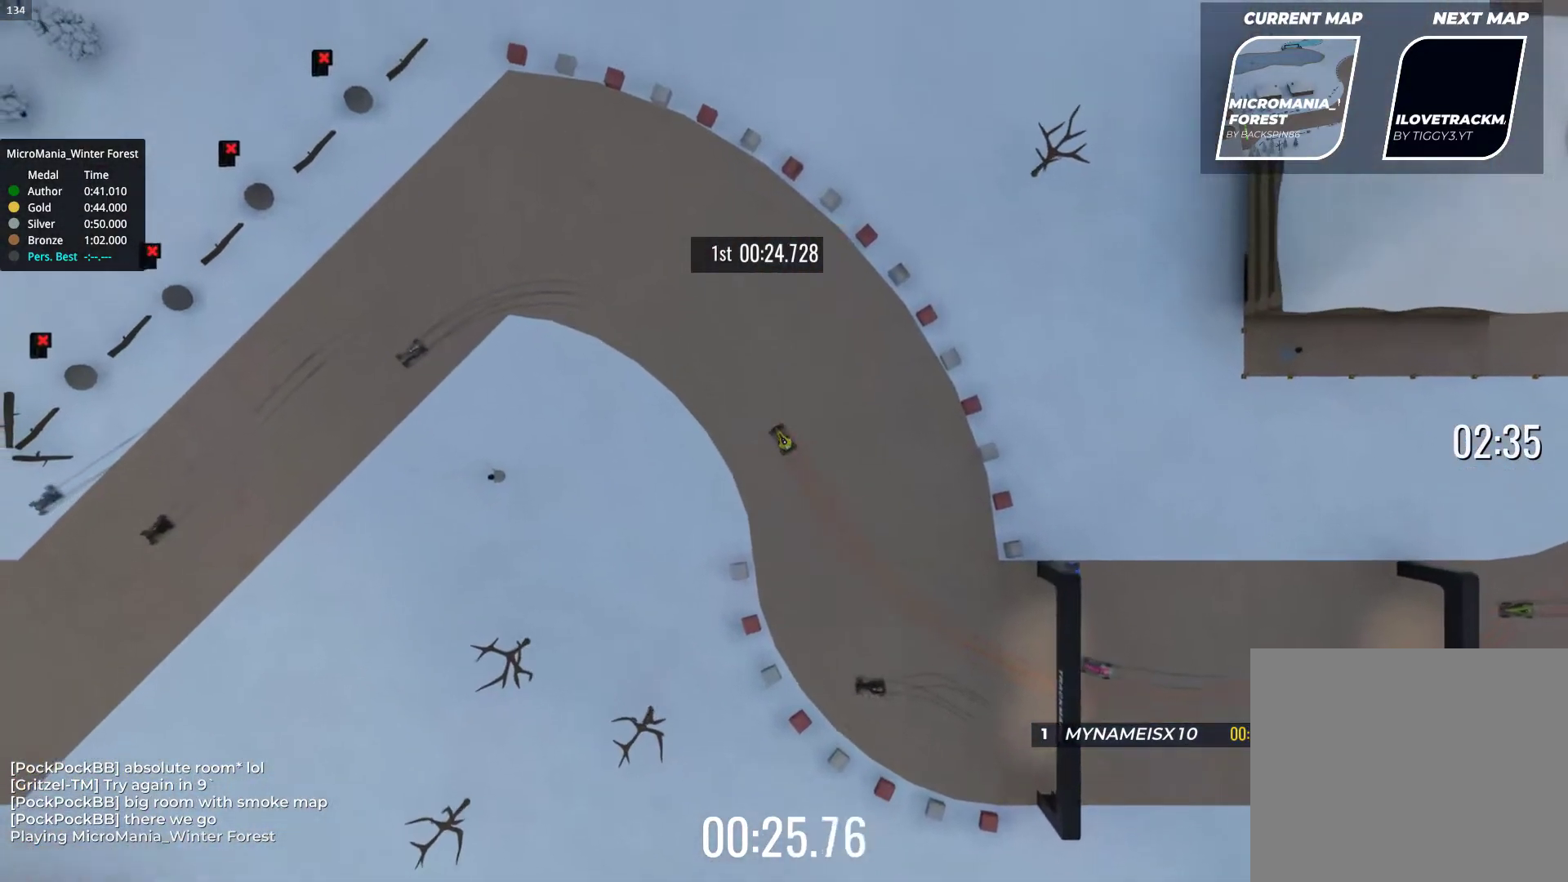
{"keys": ["left", "up"], "events": [[350, "down", "up"], [483, "up", "down"]]}
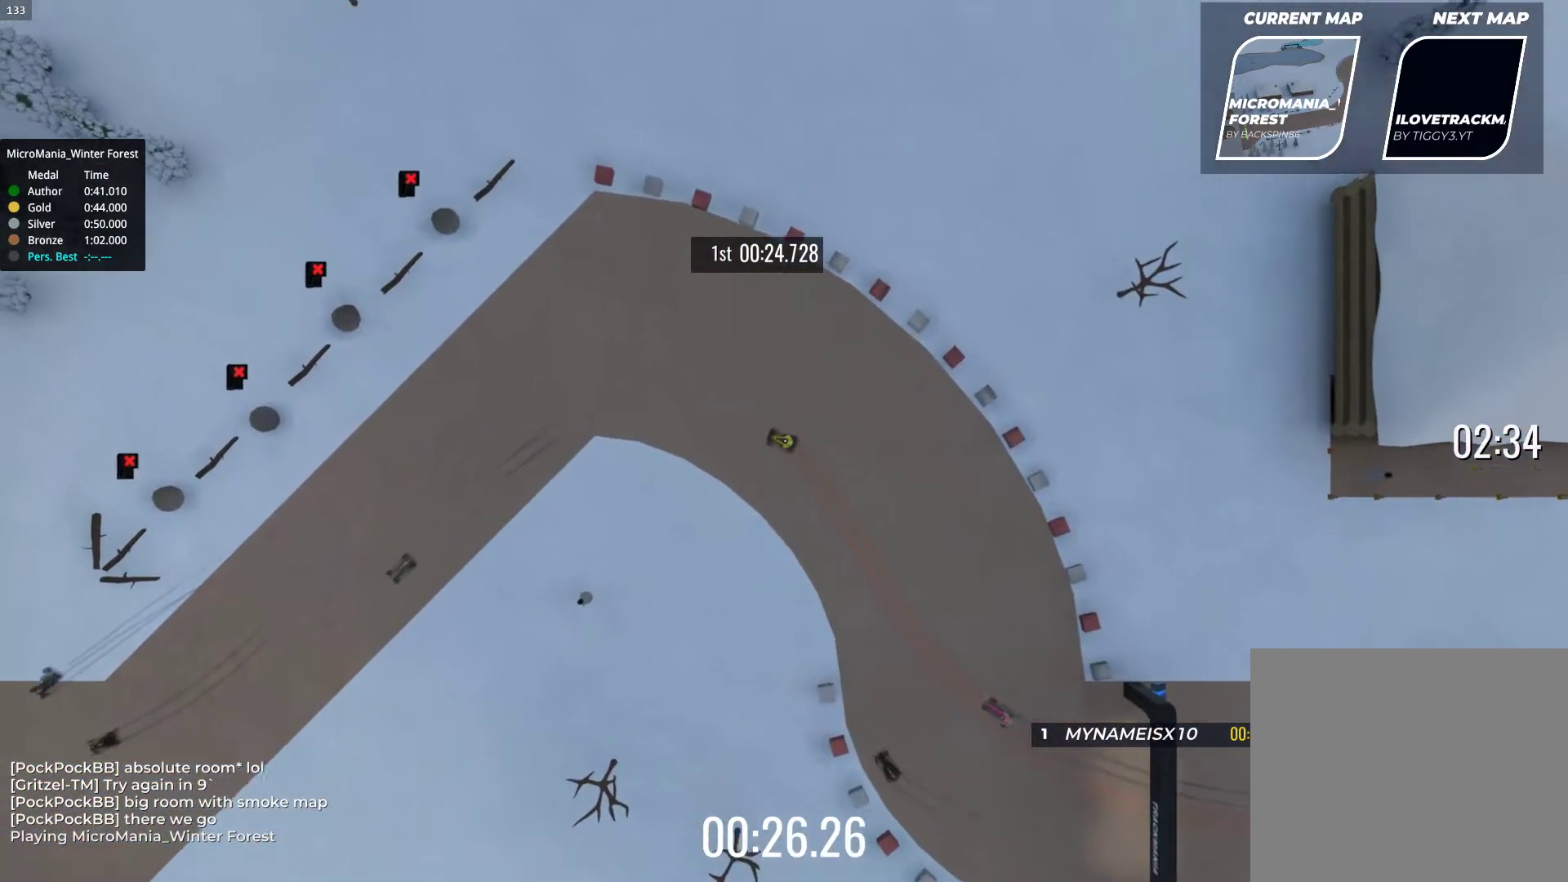
{"keys": ["up"], "events": [[350, "left", "up"]]}
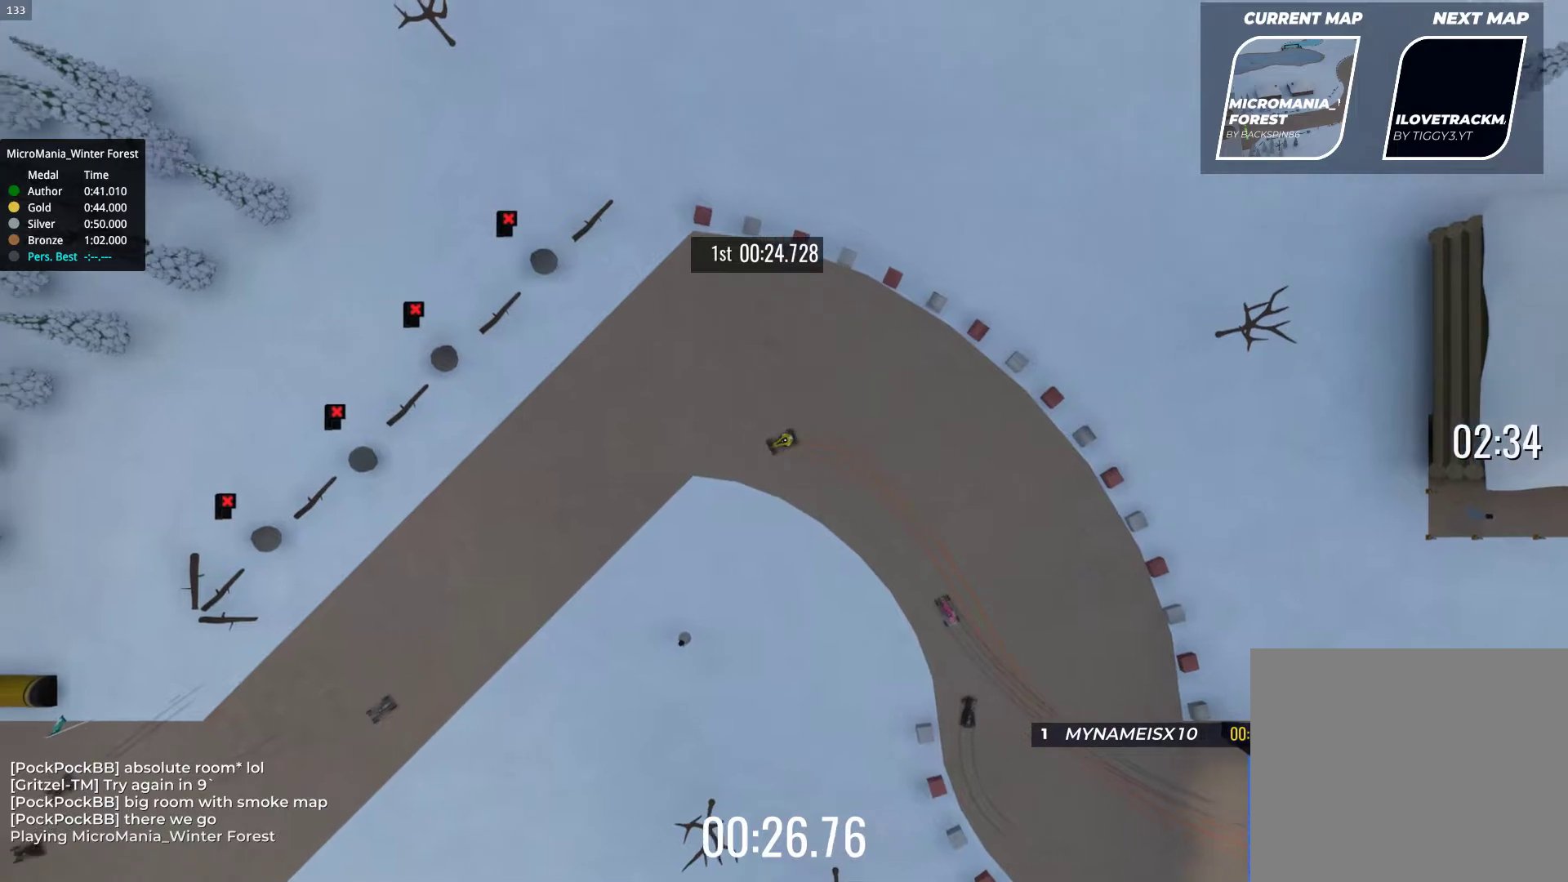
{"keys": ["up"], "events": []}
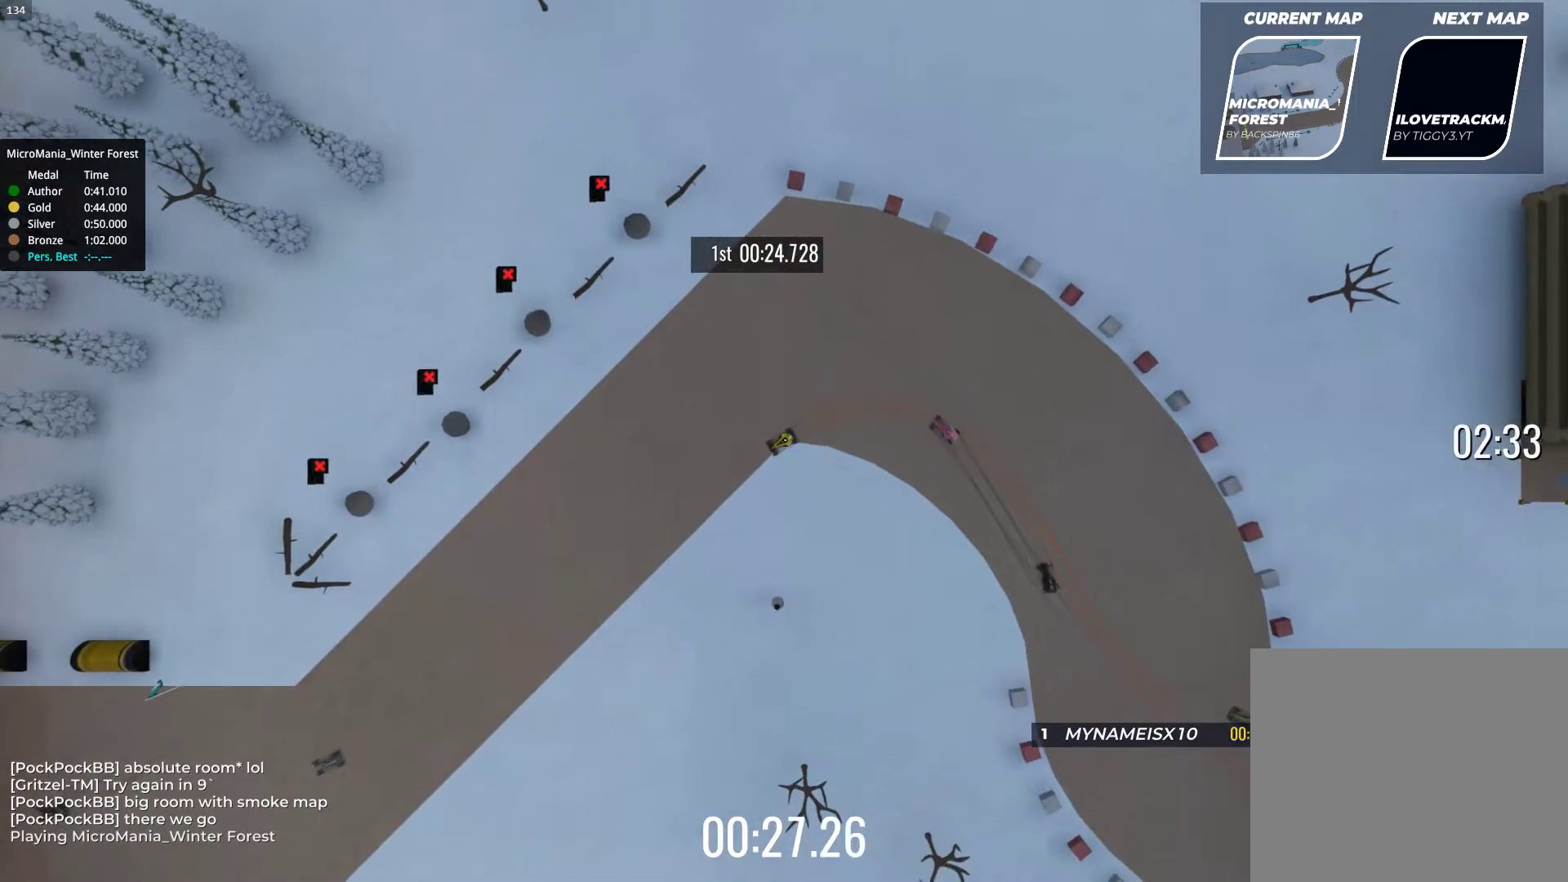
{"keys": ["up"], "events": []}
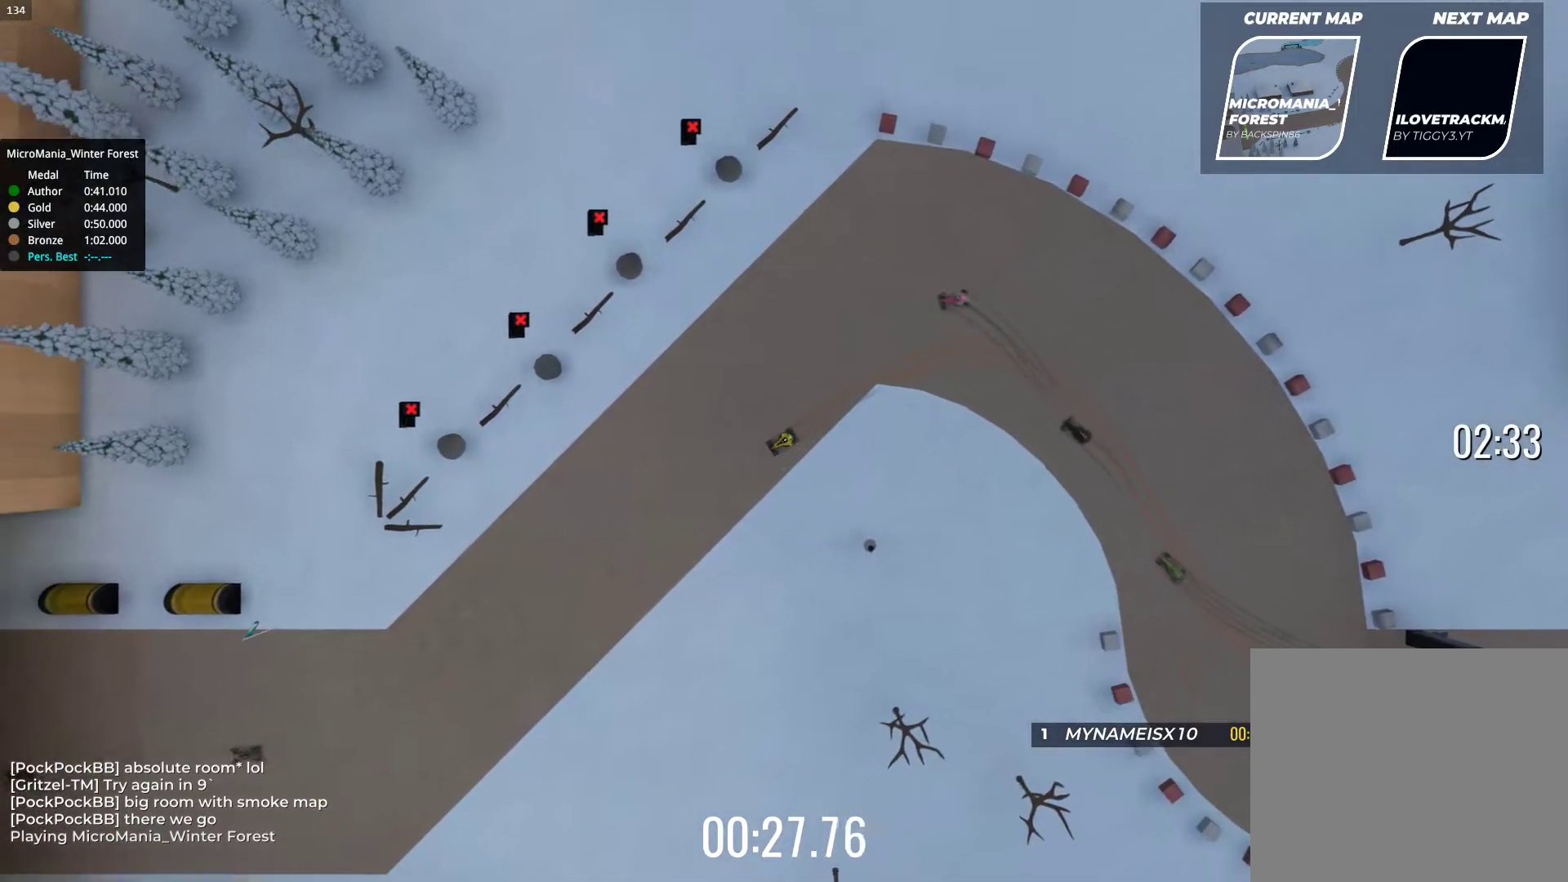
{"keys": ["up"], "events": [[250, "left", "down"], [333, "left", "up"]]}
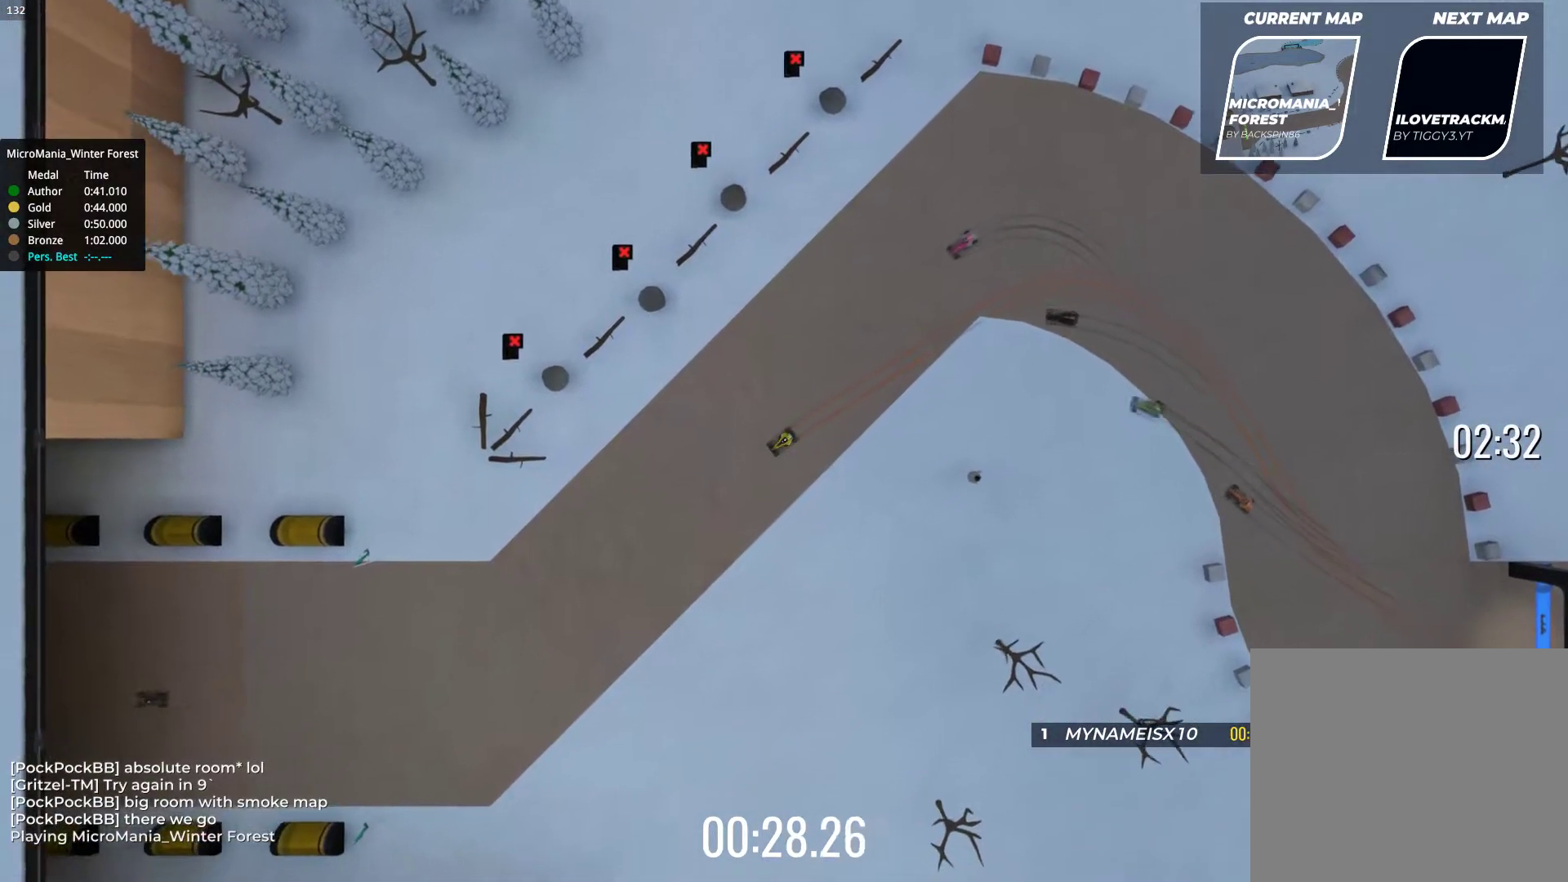
{"keys": ["right", "up"], "events": [[483, "right", "down"]]}
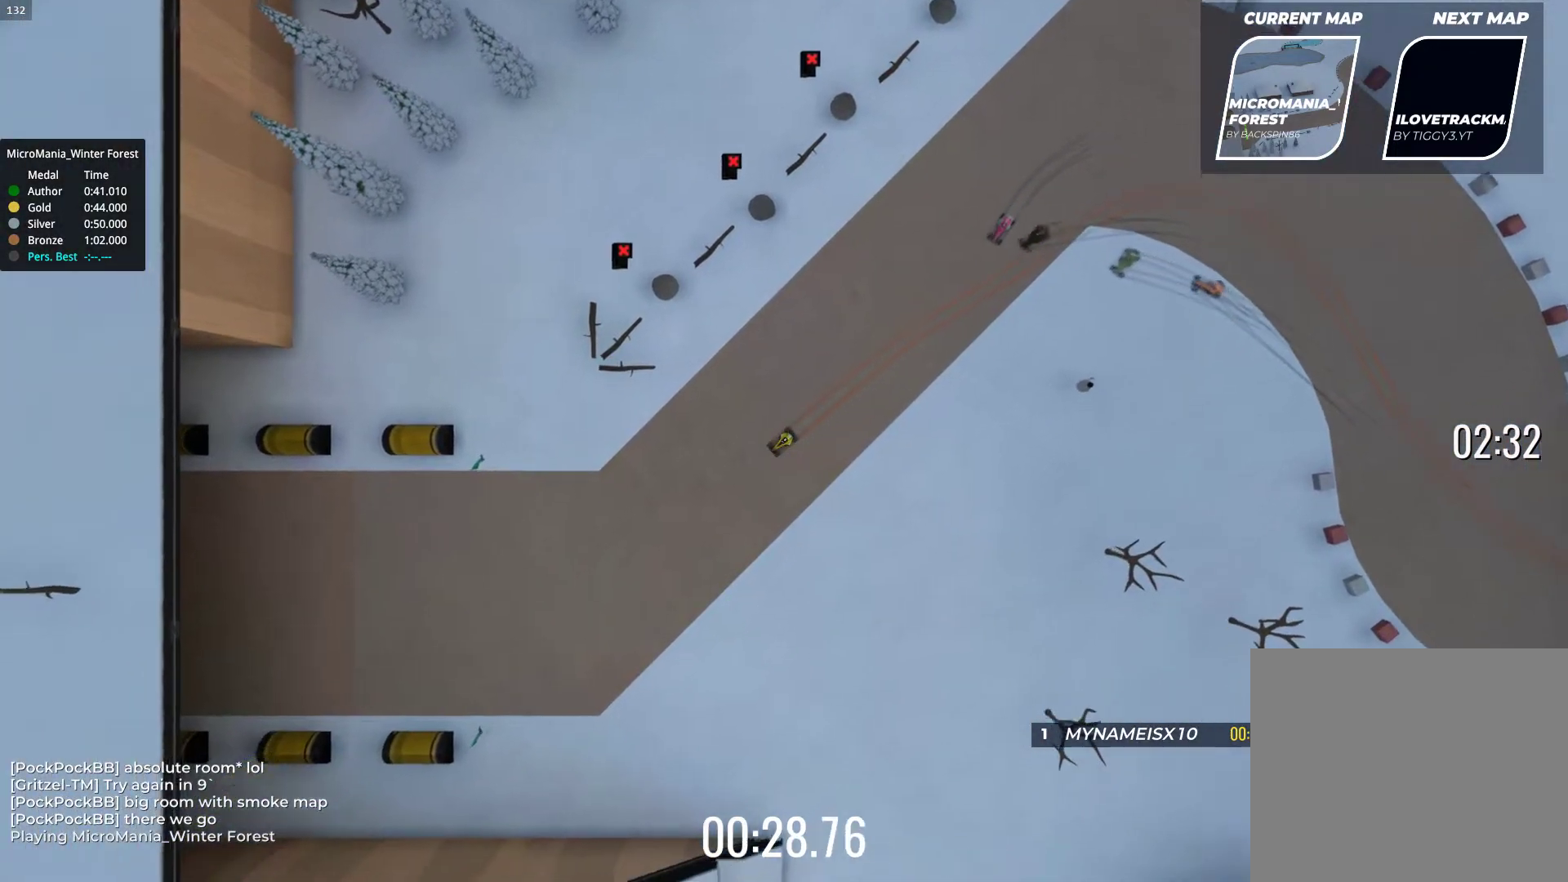
{"keys": ["right", "up"], "events": [[100, "right", "up"], [433, "right", "down"]]}
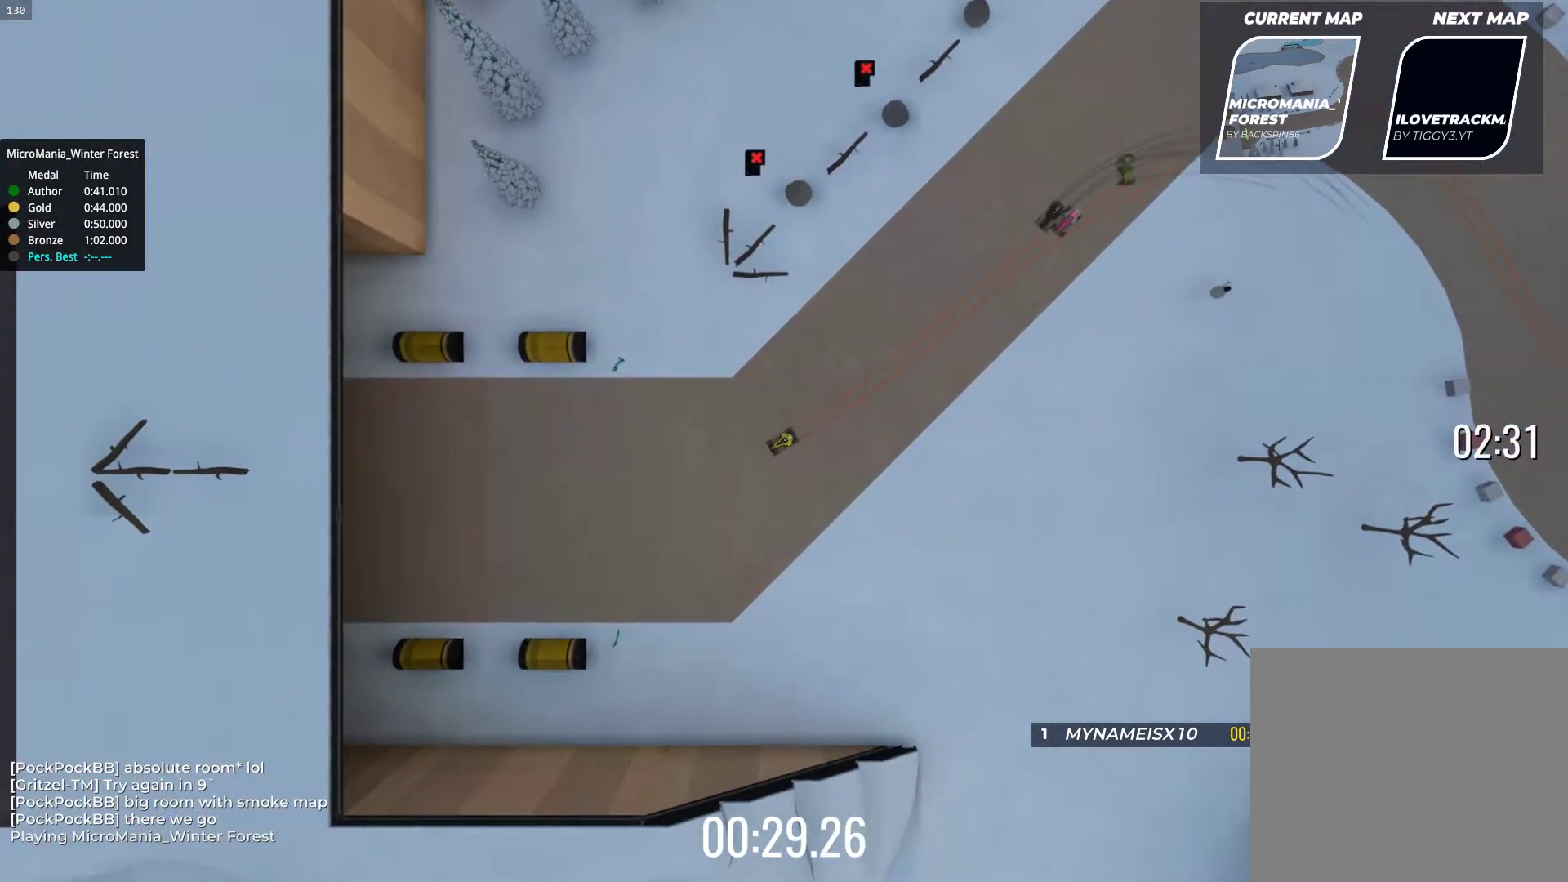
{"keys": ["up"], "events": [[33, "right", "up"], [350, "right", "down"], [483, "right", "up"]]}
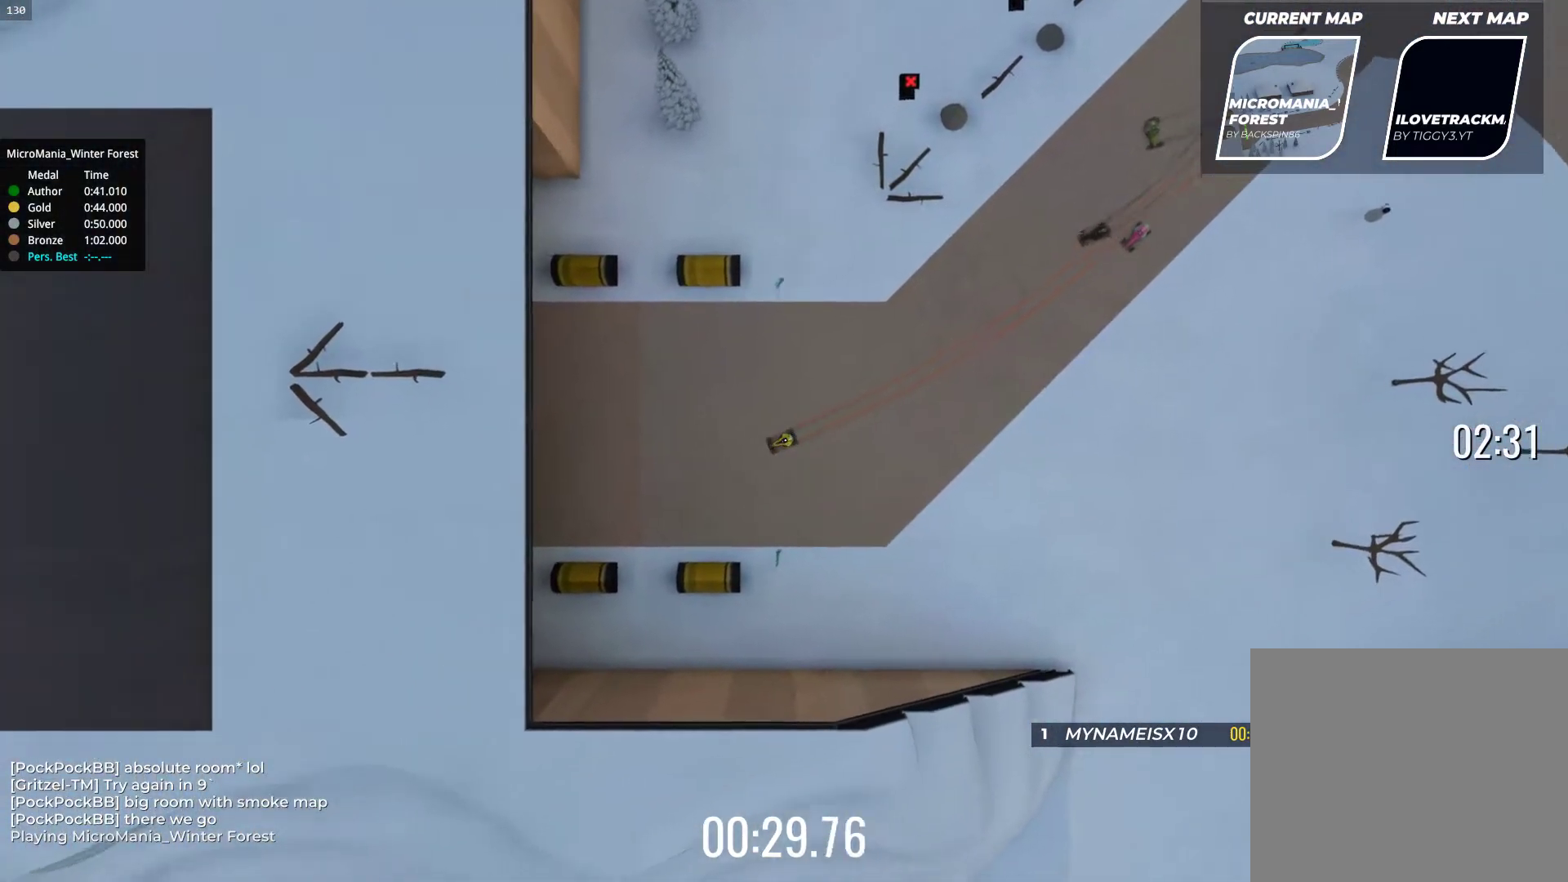
{"keys": ["right", "up"], "events": [[83, "right", "down"]]}